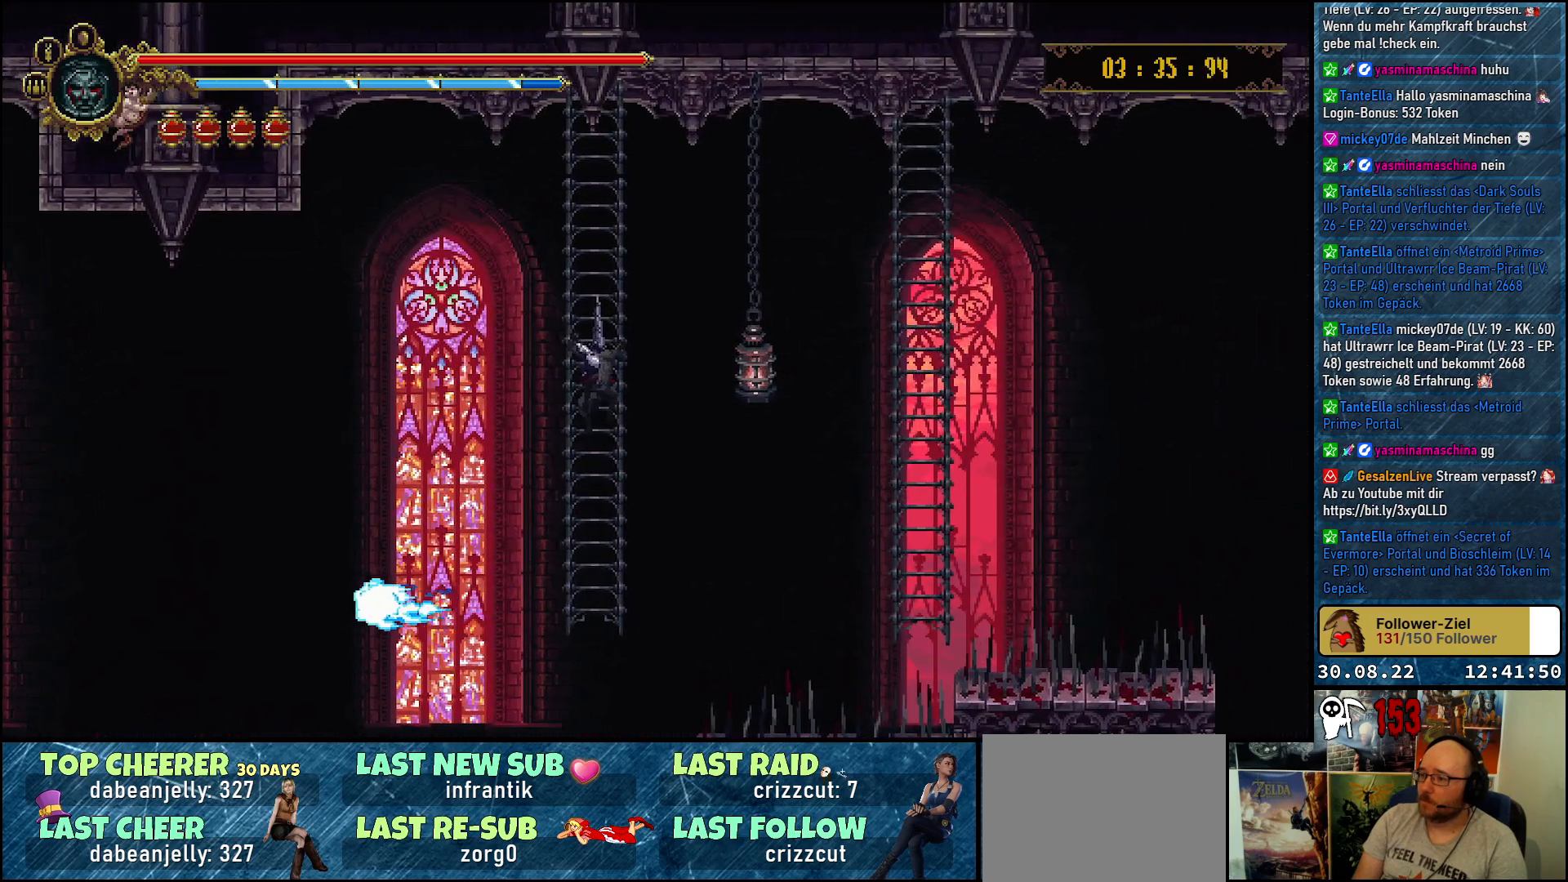
Gameplay with a controller (Xbox layout); each line is a JSON object with the inputs held at the frame after it. "events" lists button and stick changes between this image and that frame as [ms after this image, input, new state], when the widget could be followed in between.
{"buttons": ["A", "DPAD_RIGHT"], "left_stick": "center", "right_stick": "center", "events": [[33, "A", "down"]]}
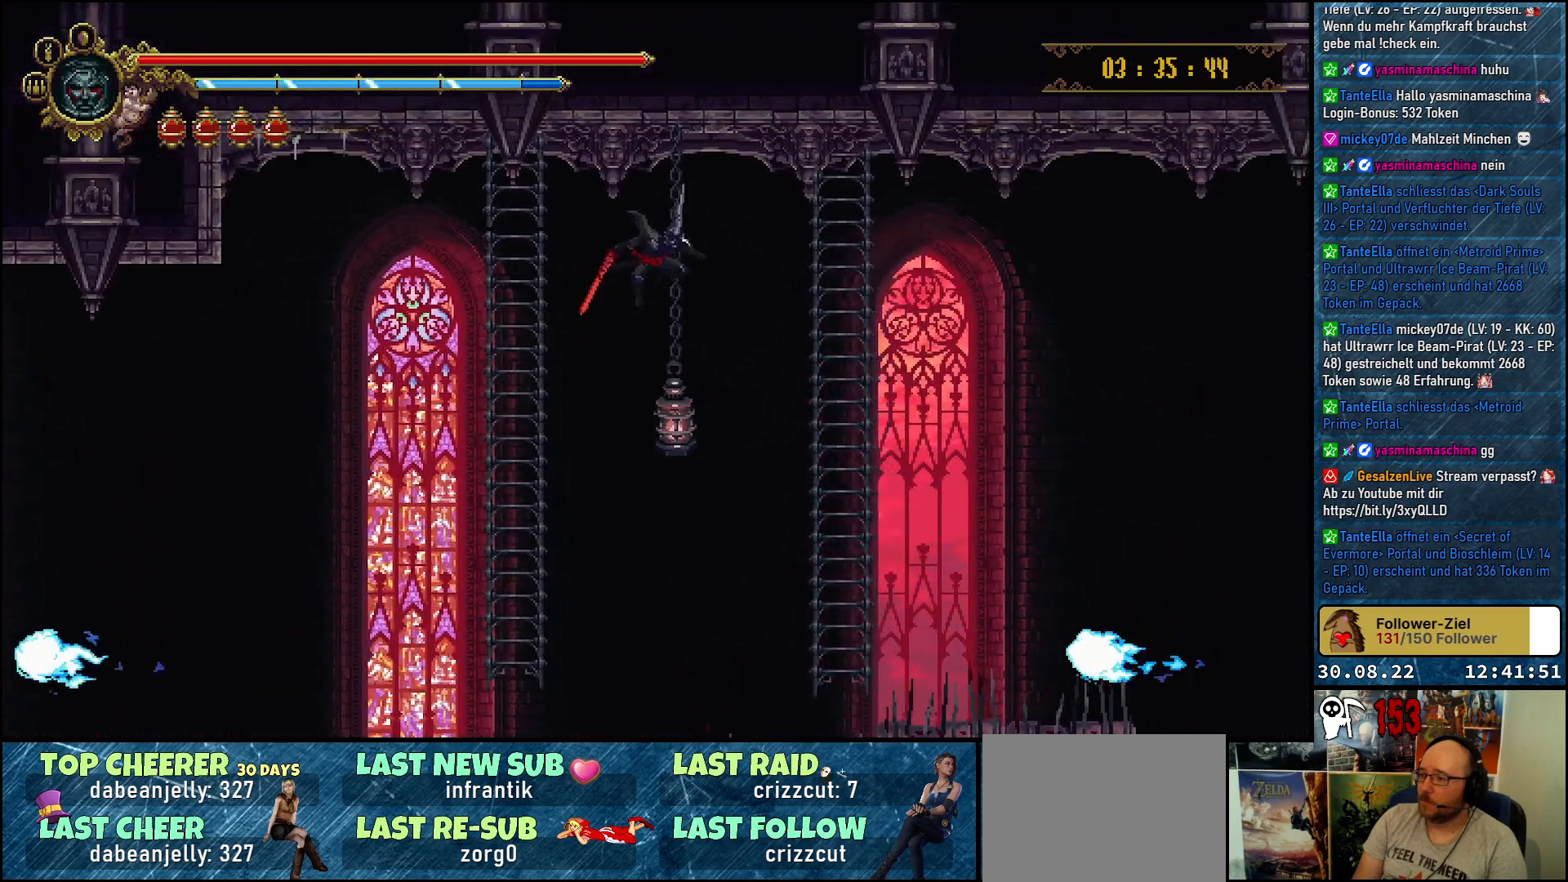
{"buttons": ["A", "DPAD_RIGHT"], "left_stick": "center", "right_stick": "center", "events": []}
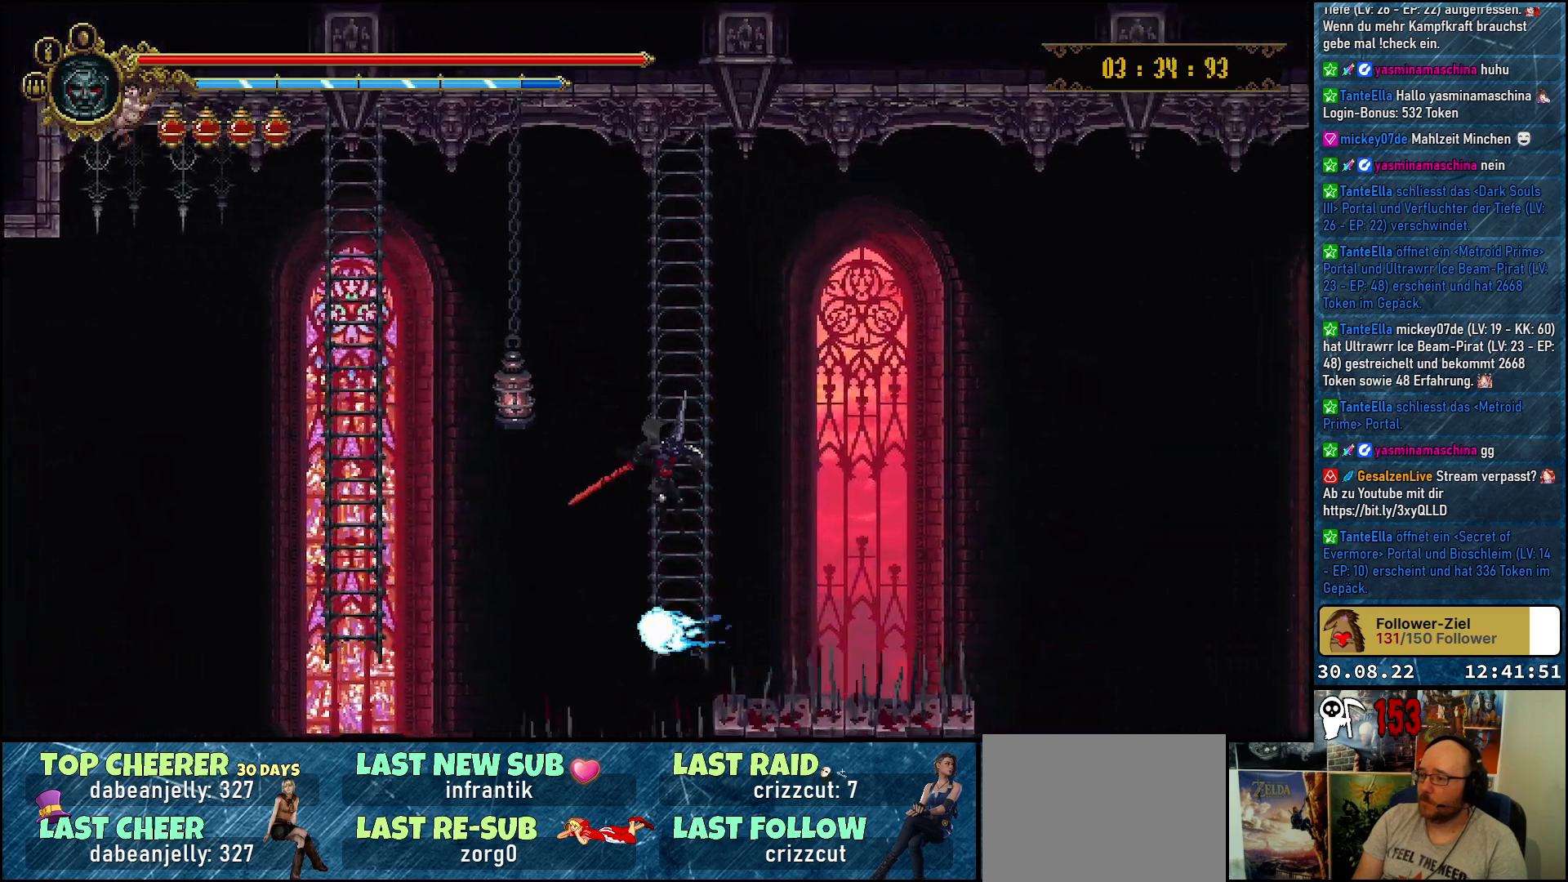
{"buttons": ["DPAD_UP"], "left_stick": "center", "right_stick": "center", "events": [[50, "A", "up"], [67, "DPAD_RIGHT", "up"], [83, "DPAD_UP", "down"]]}
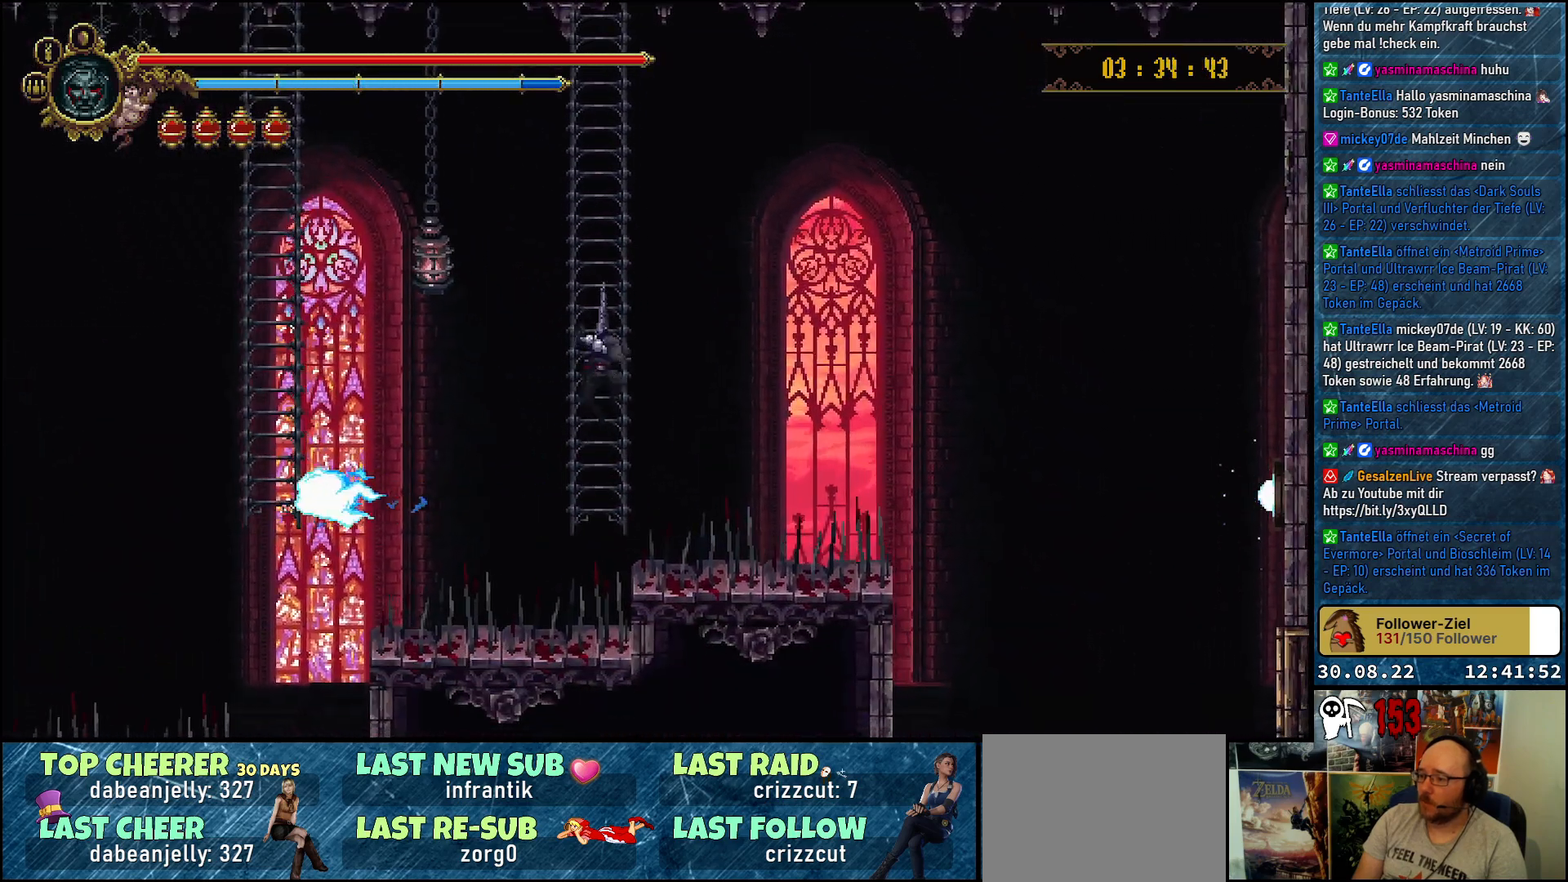
{"buttons": [], "left_stick": "center", "right_stick": "center", "events": [[167, "DPAD_UP", "up"]]}
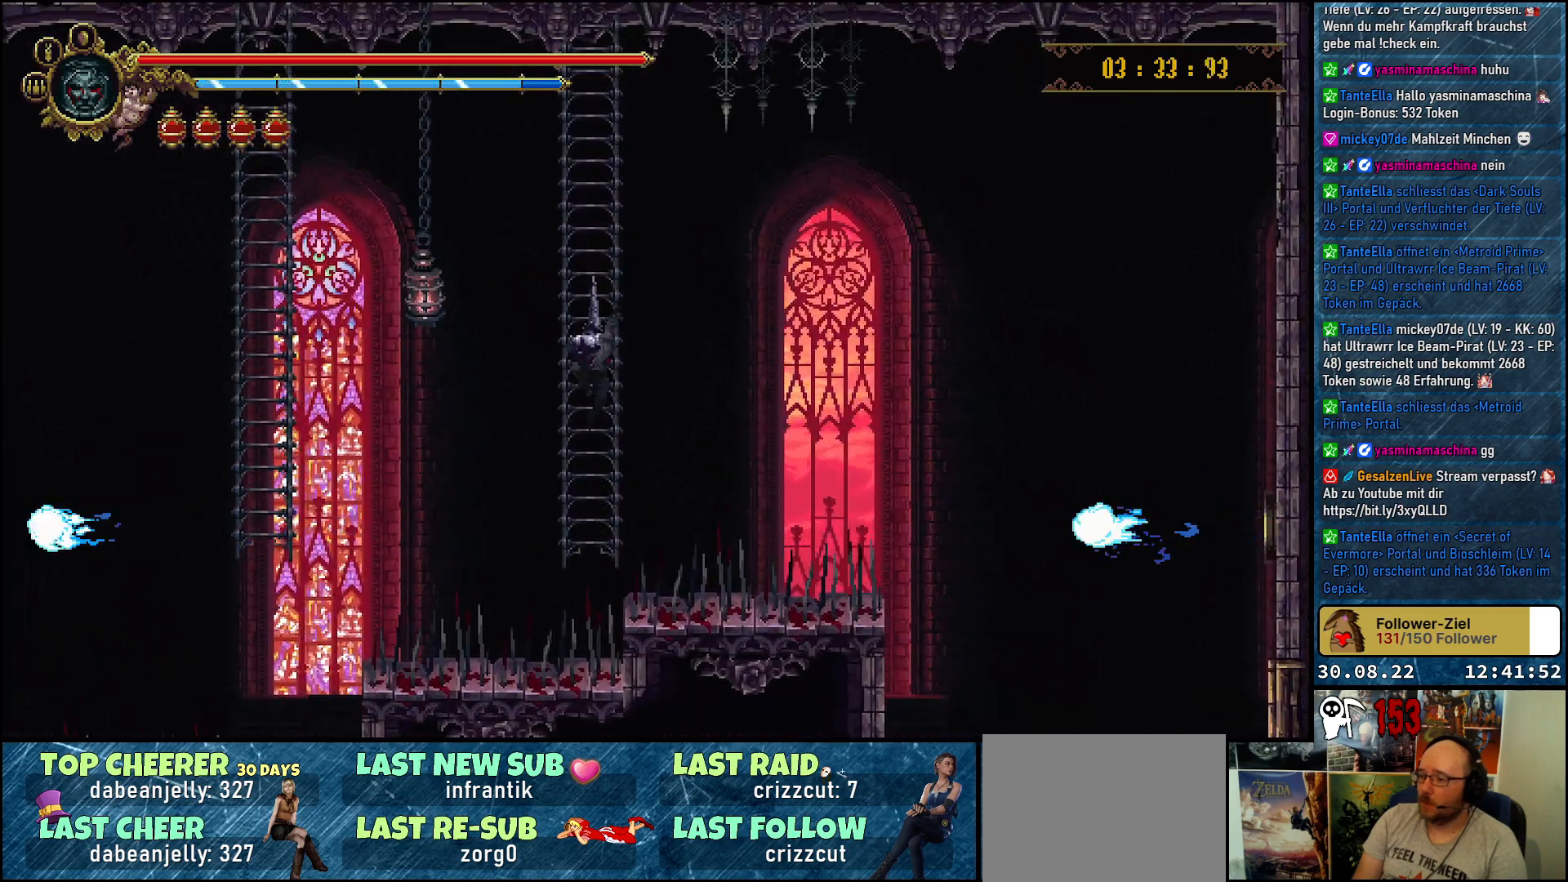
{"buttons": [], "left_stick": "center", "right_stick": "center", "events": []}
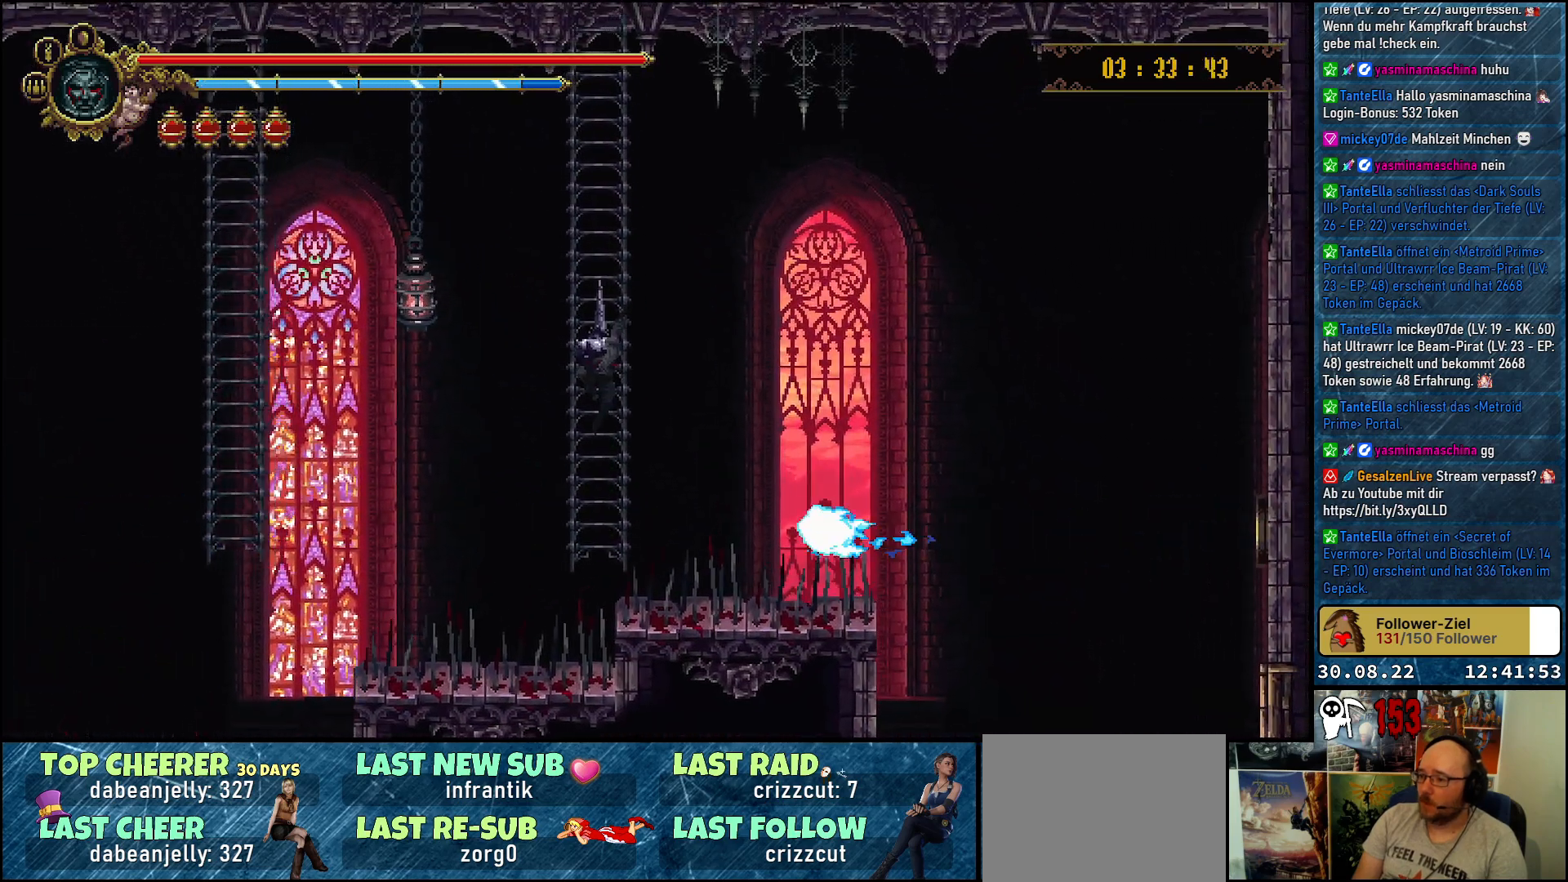
{"buttons": [], "left_stick": "center", "right_stick": "center", "events": []}
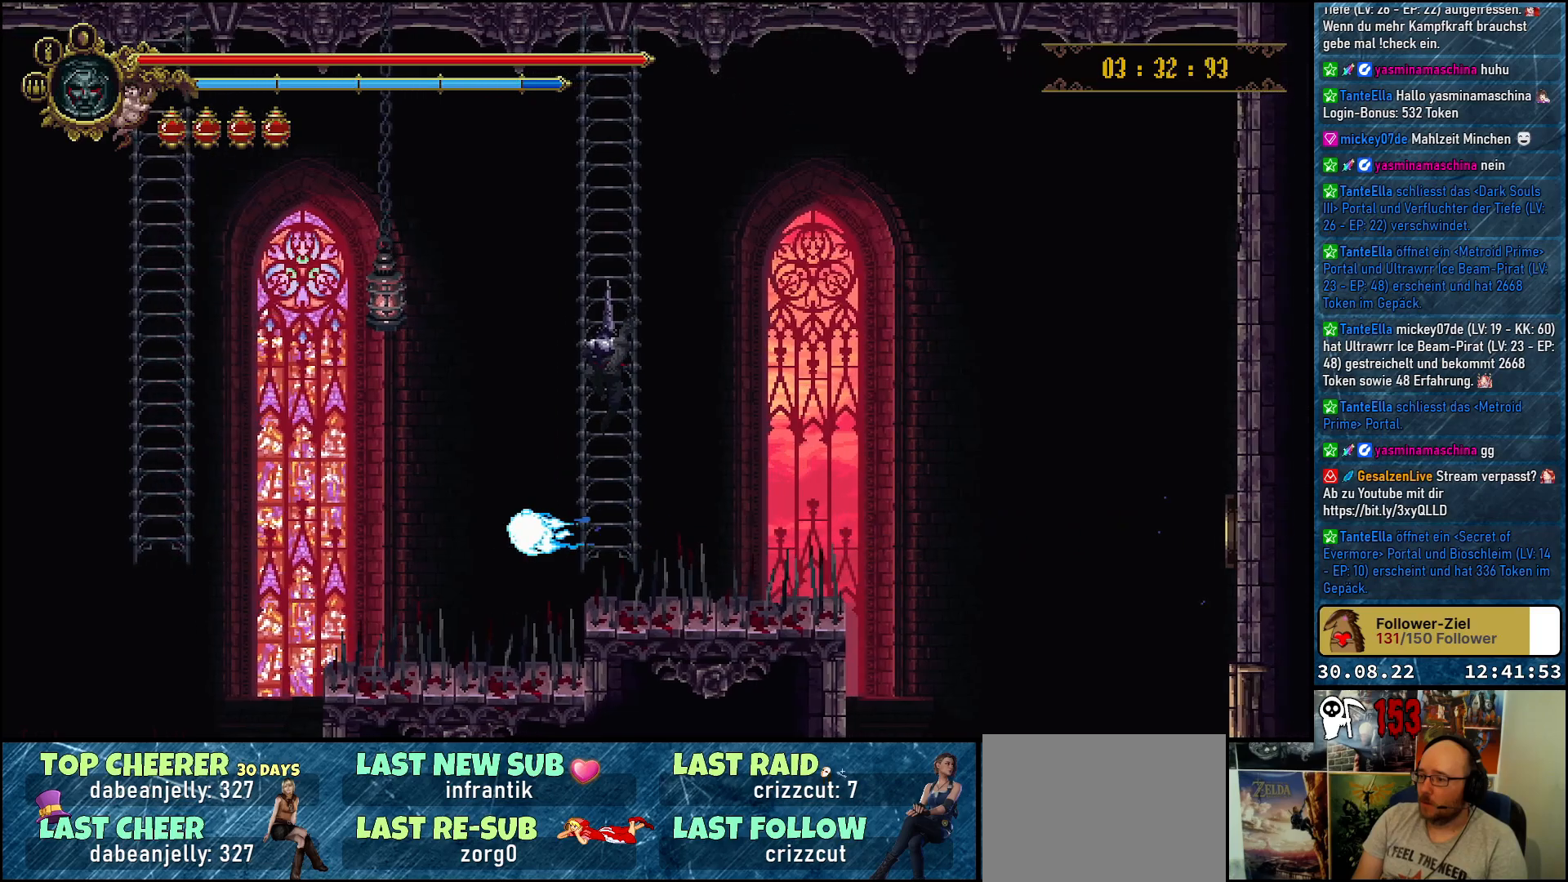
{"buttons": ["A", "DPAD_RIGHT"], "left_stick": "center", "right_stick": "center", "events": [[67, "DPAD_RIGHT", "down"], [133, "A", "down"]]}
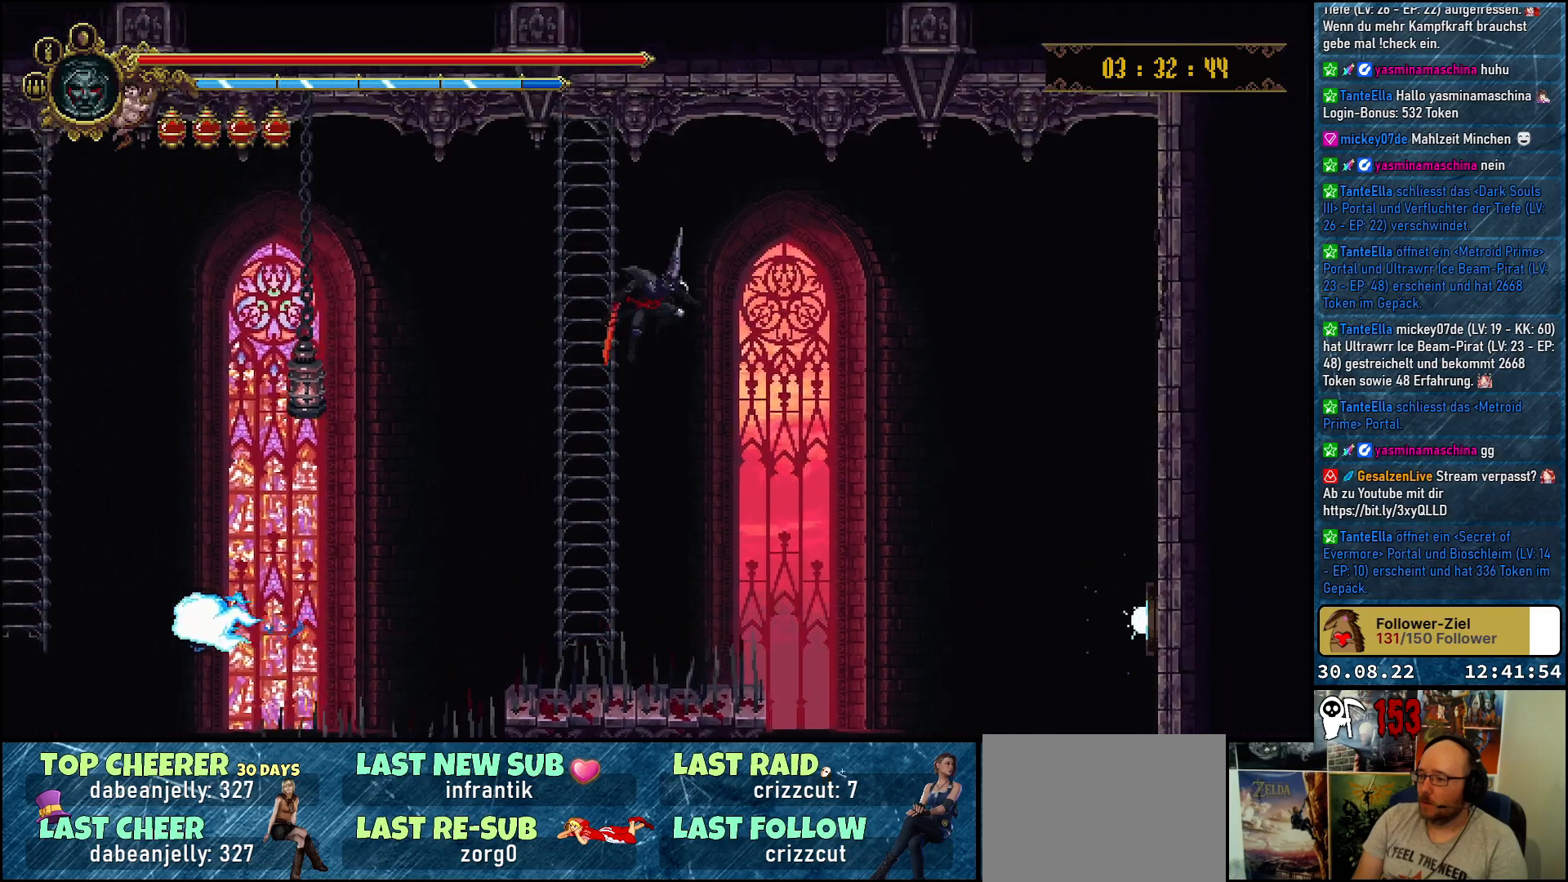
{"buttons": [], "left_stick": "center", "right_stick": "center", "events": [[167, "A", "up"], [300, "DPAD_RIGHT", "up"]]}
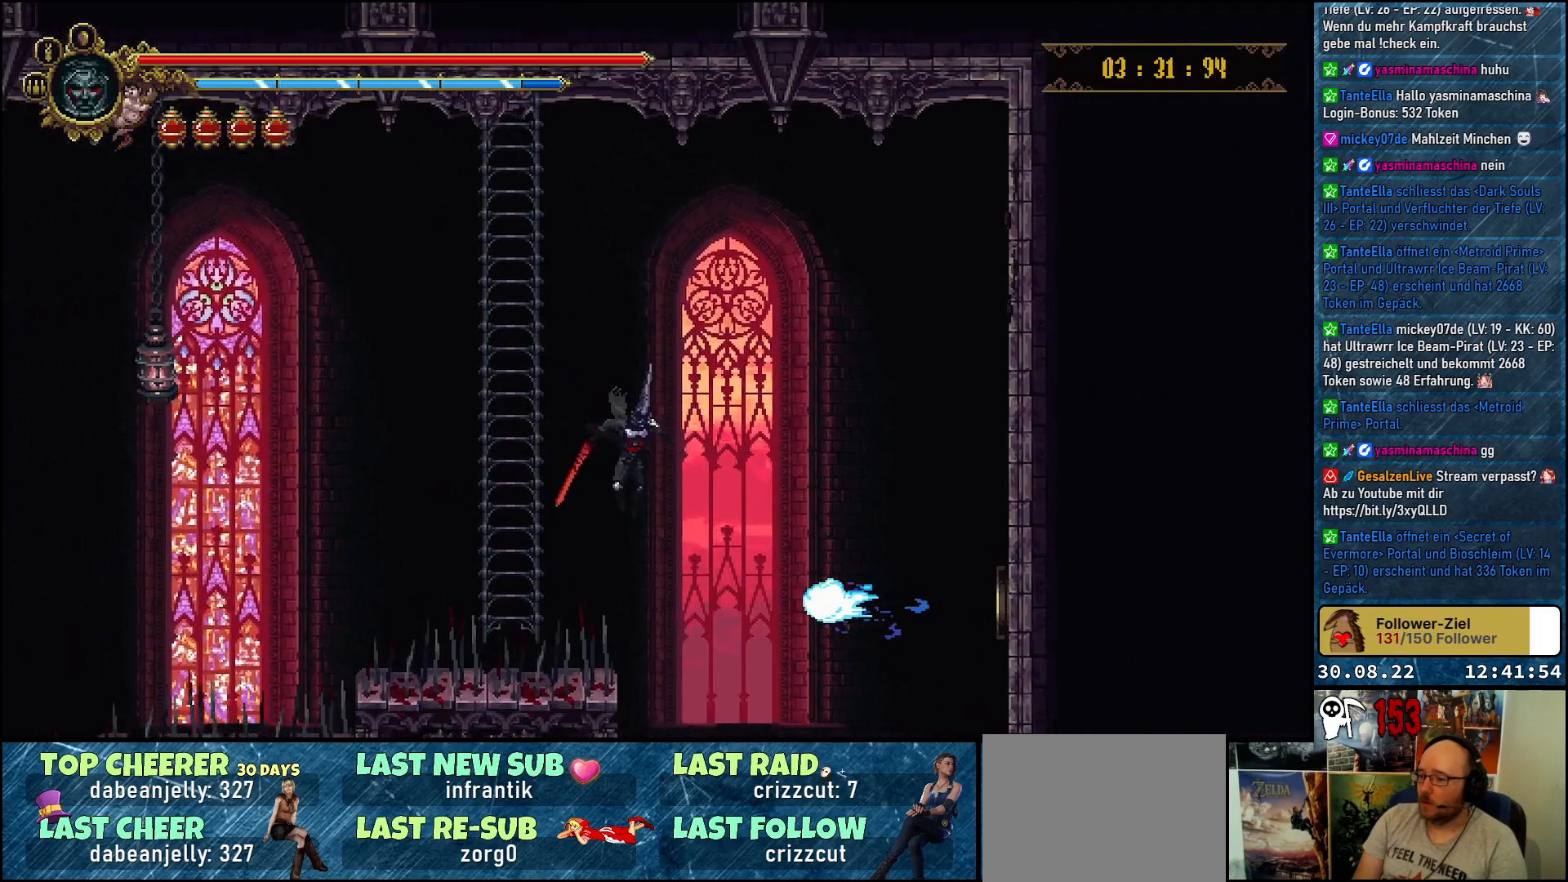
{"buttons": [], "left_stick": "center", "right_stick": "center", "events": []}
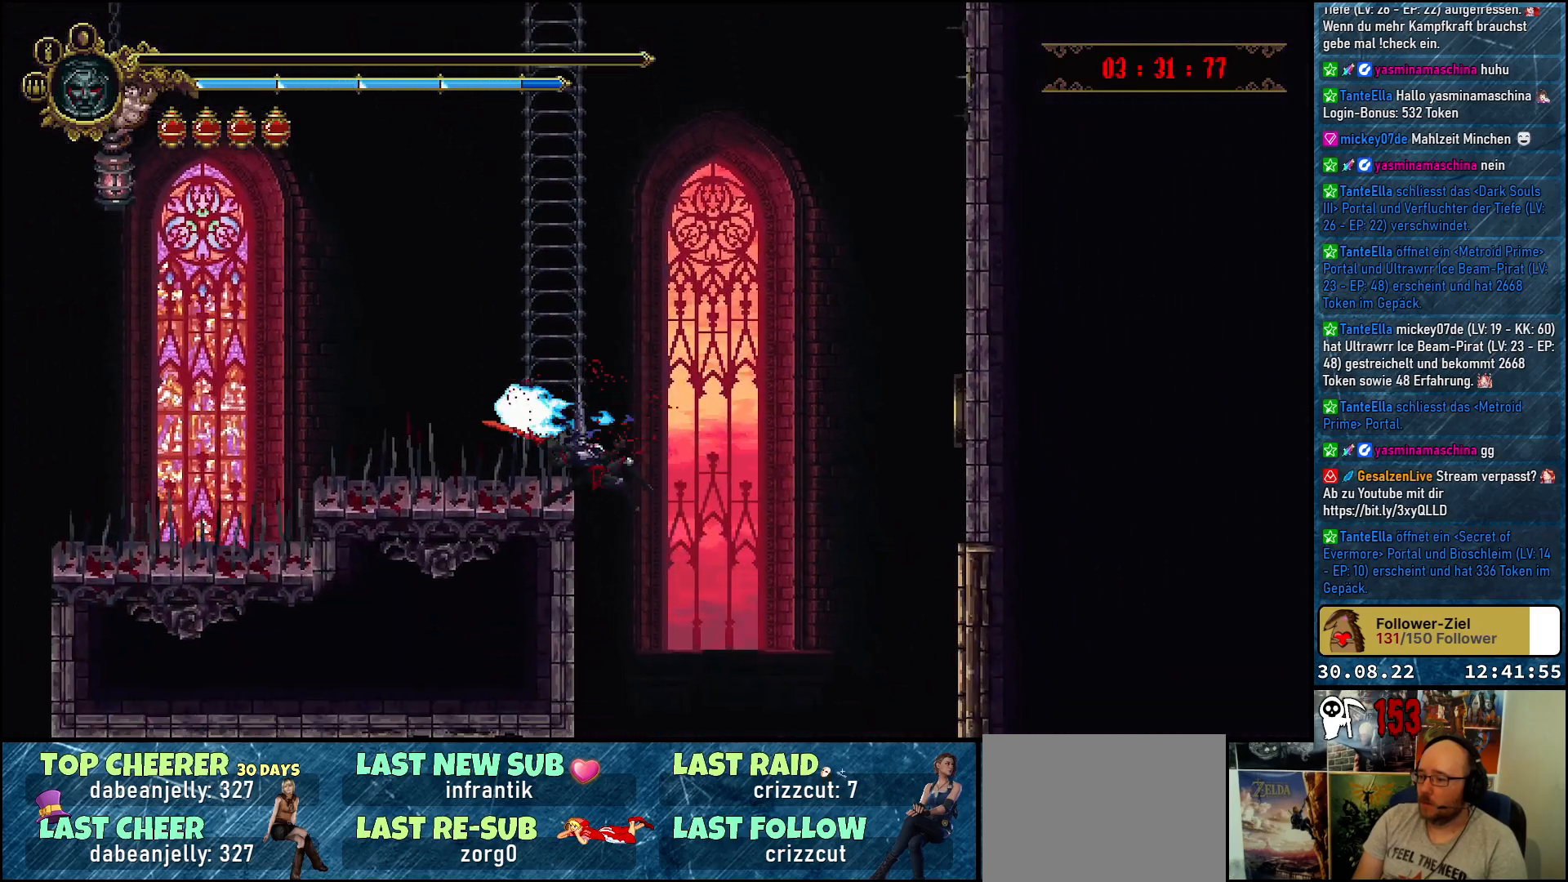
{"buttons": [], "left_stick": "center", "right_stick": "center", "events": []}
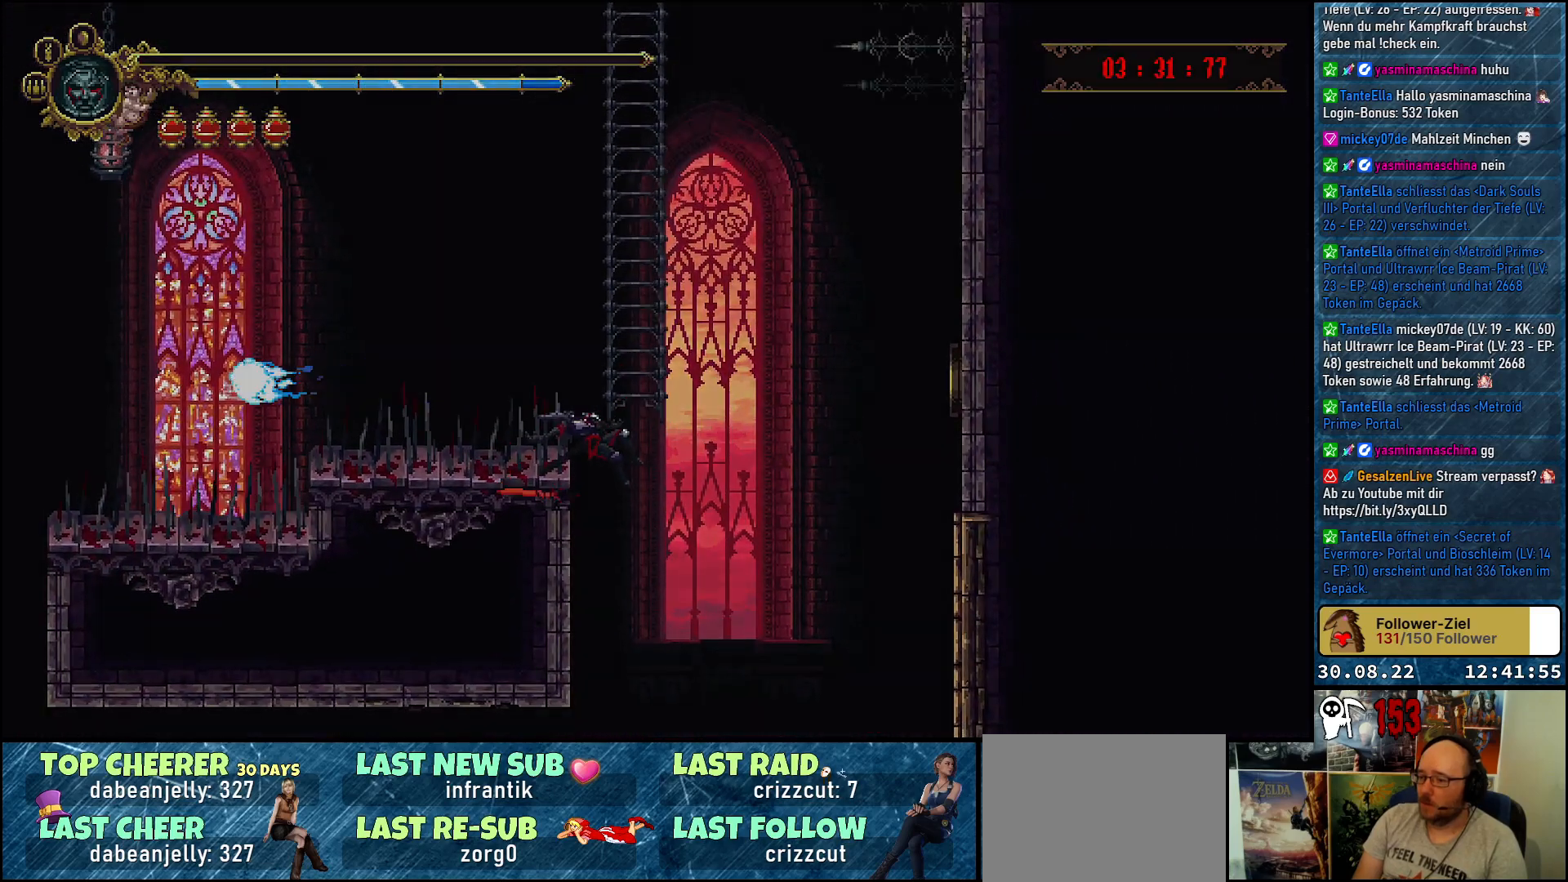
{"buttons": [], "left_stick": "center", "right_stick": "down", "events": [[117, "right_stick", "down"]]}
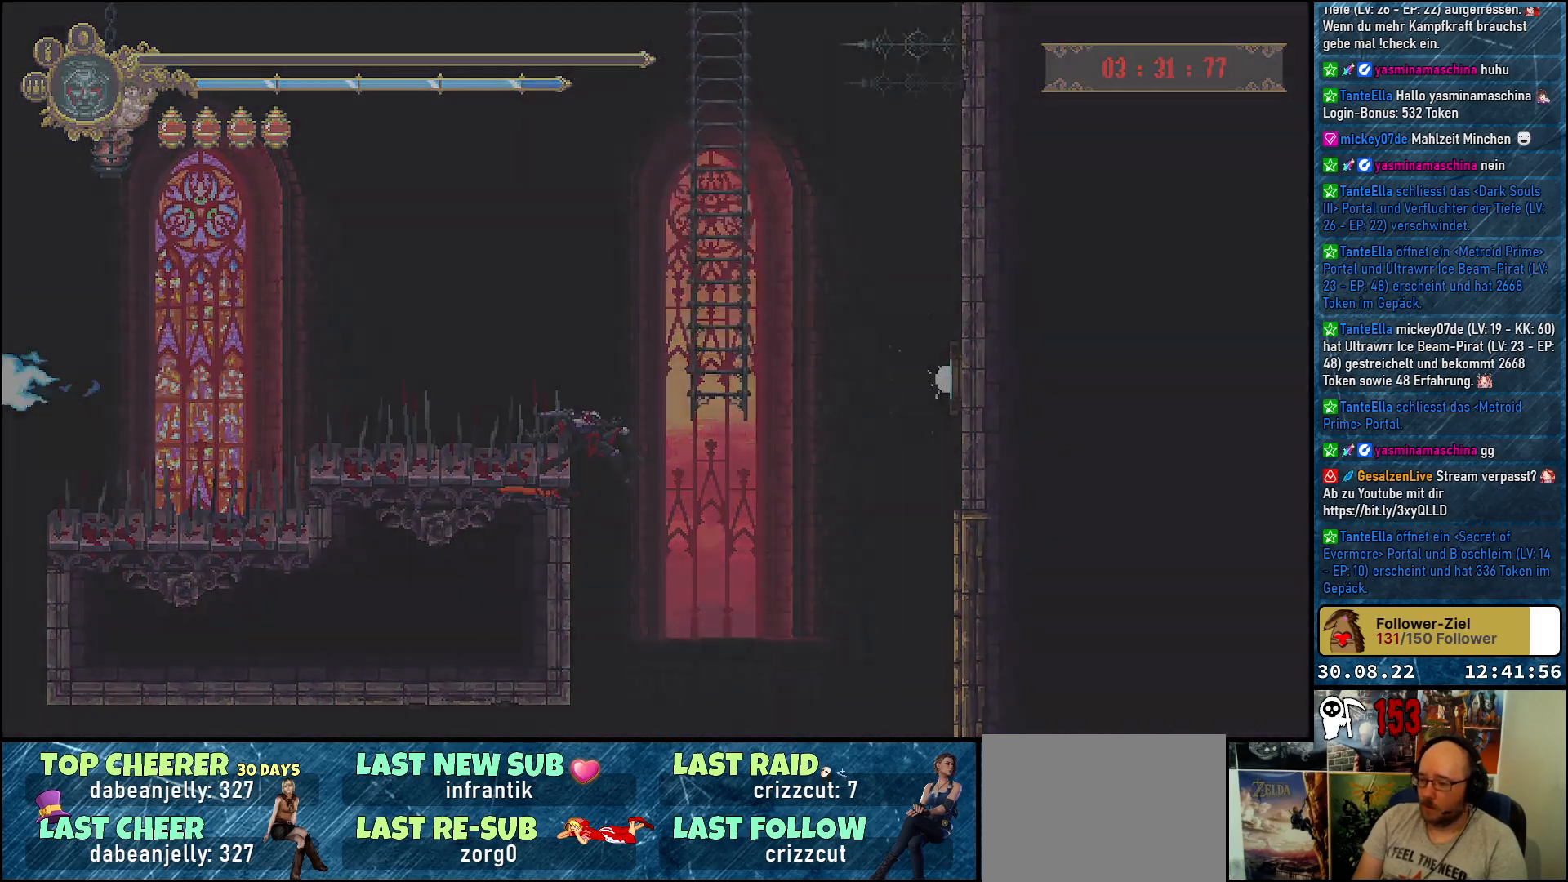
{"buttons": [], "left_stick": "center", "right_stick": "center", "events": [[33, "right_stick", "center"]]}
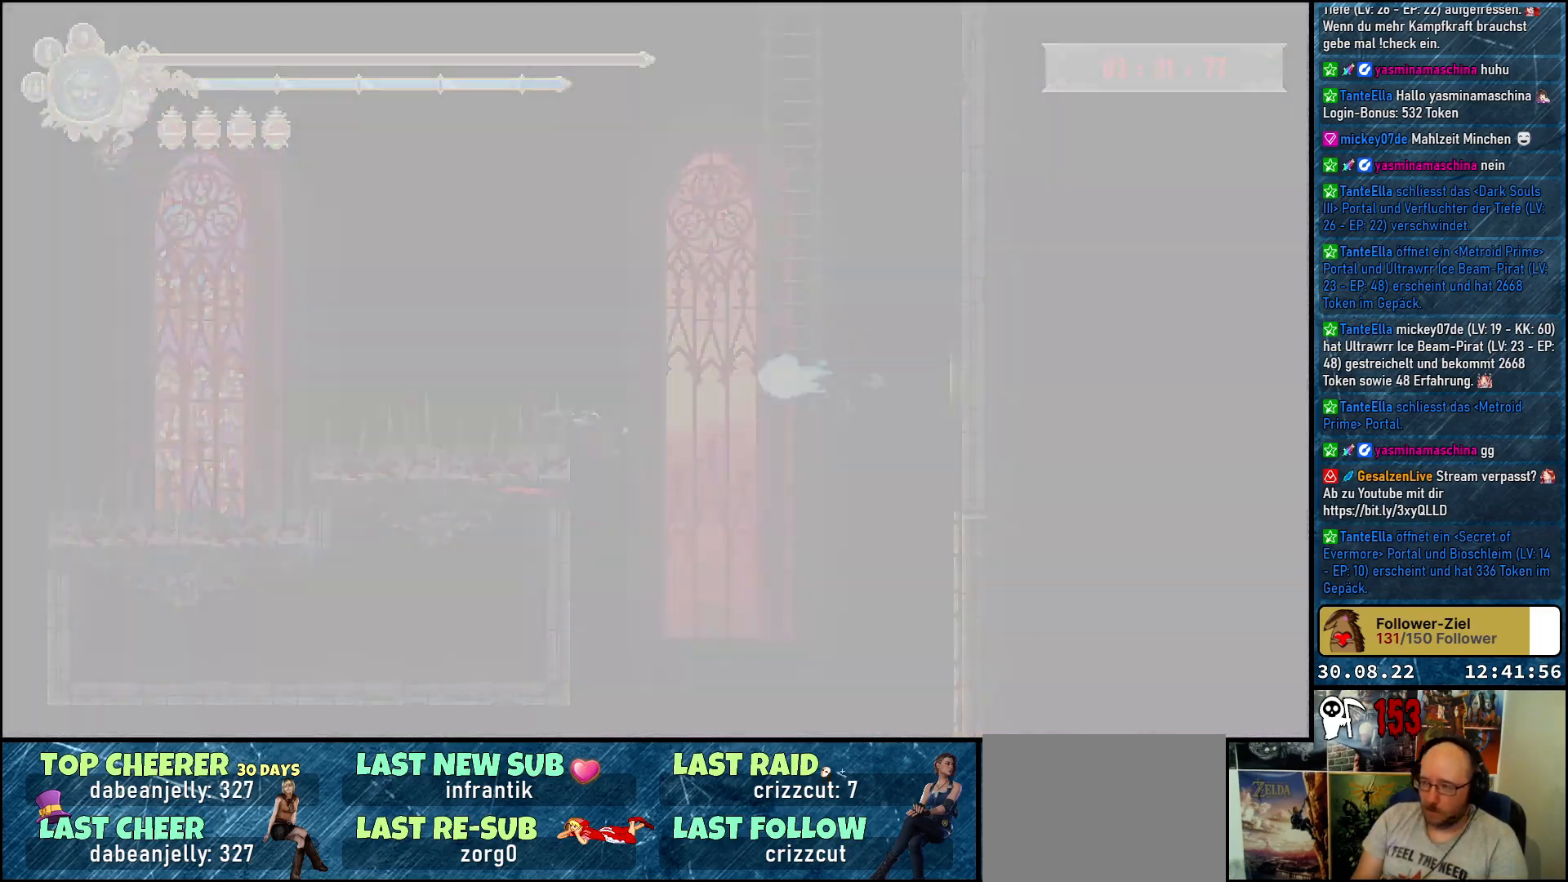
{"buttons": [], "left_stick": "center", "right_stick": "center", "events": []}
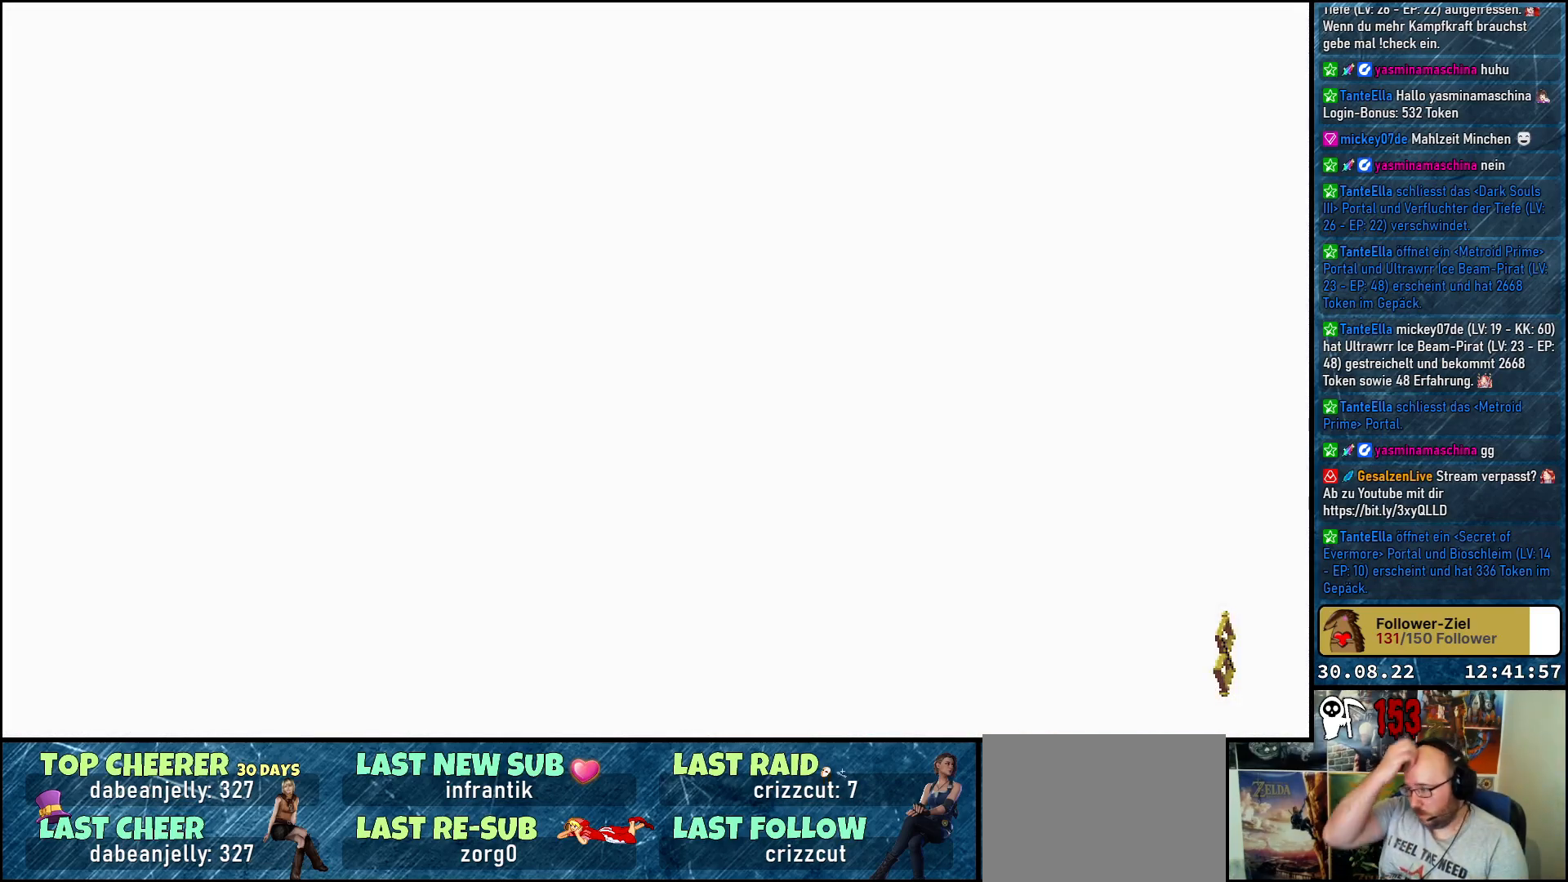
{"buttons": [], "left_stick": "center", "right_stick": "center", "events": []}
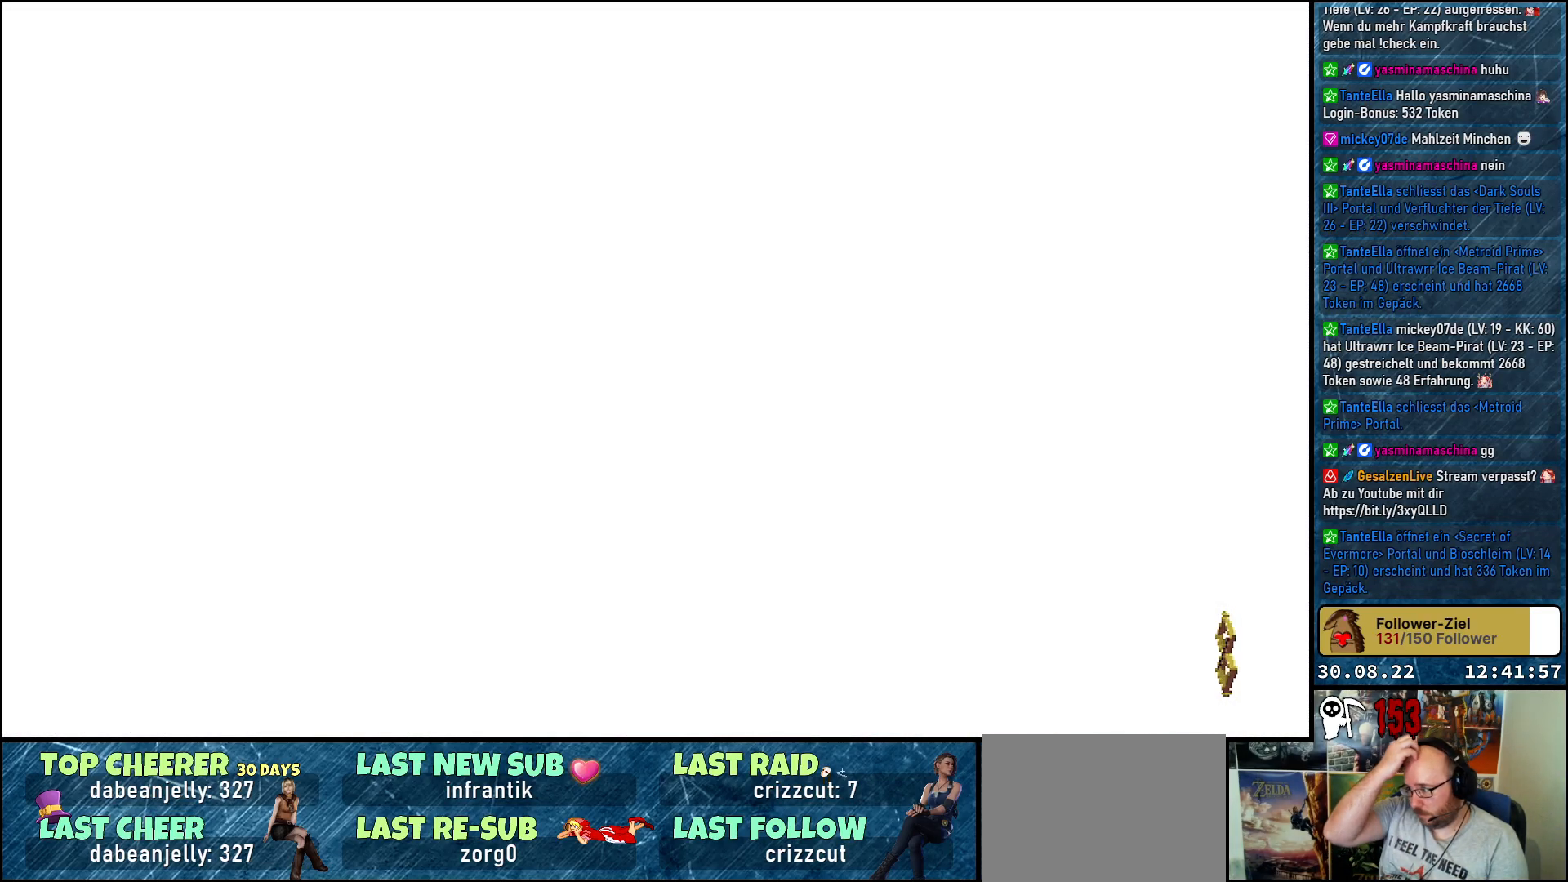
{"buttons": [], "left_stick": "center", "right_stick": "center", "events": []}
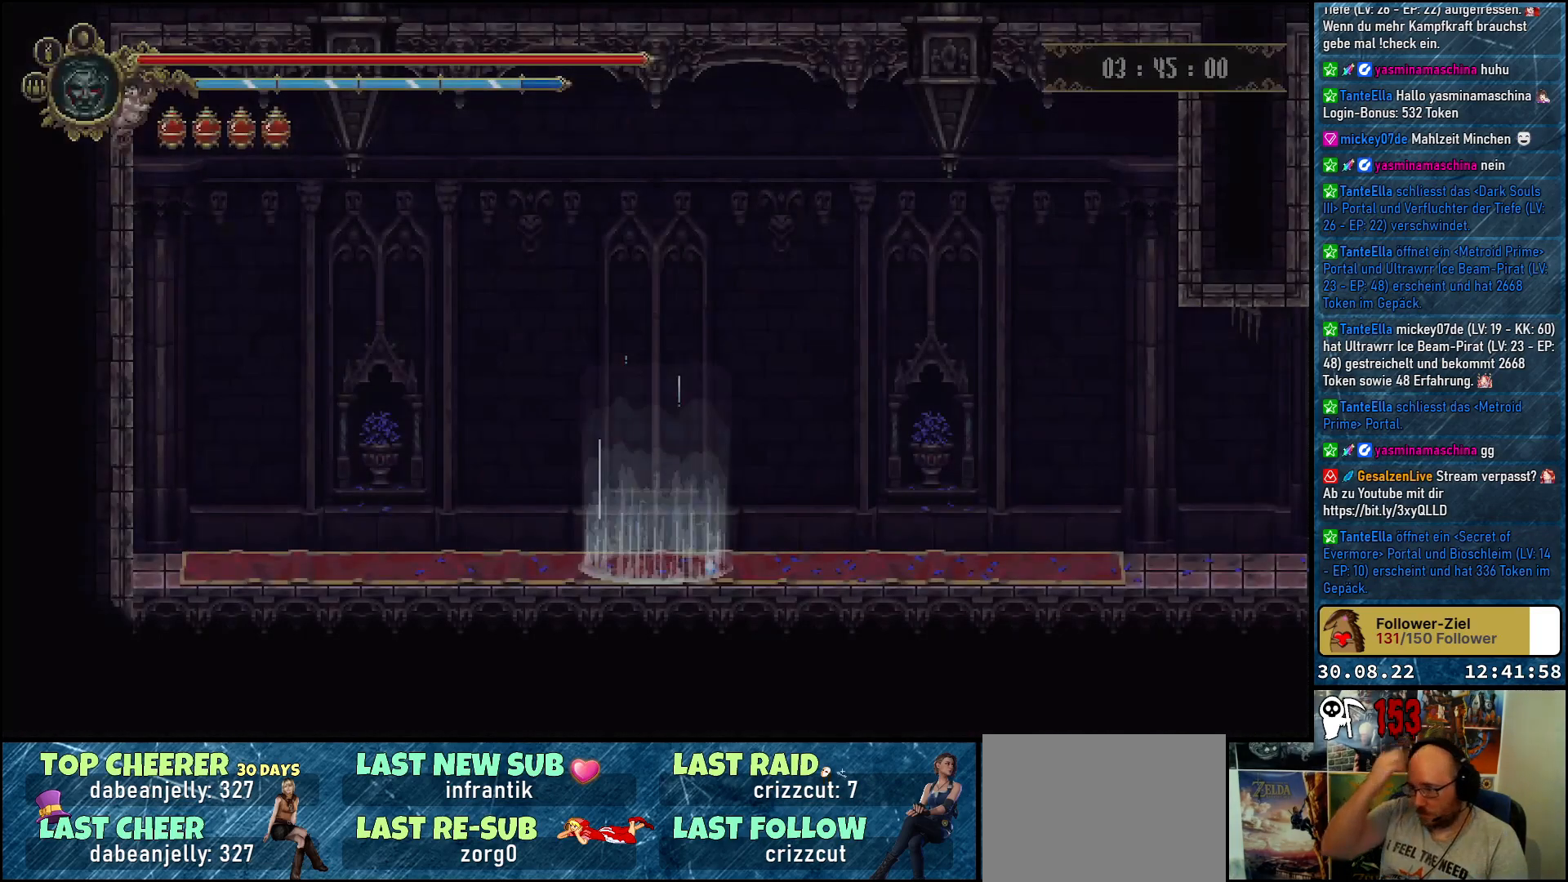
{"buttons": [], "left_stick": "center", "right_stick": "center", "events": []}
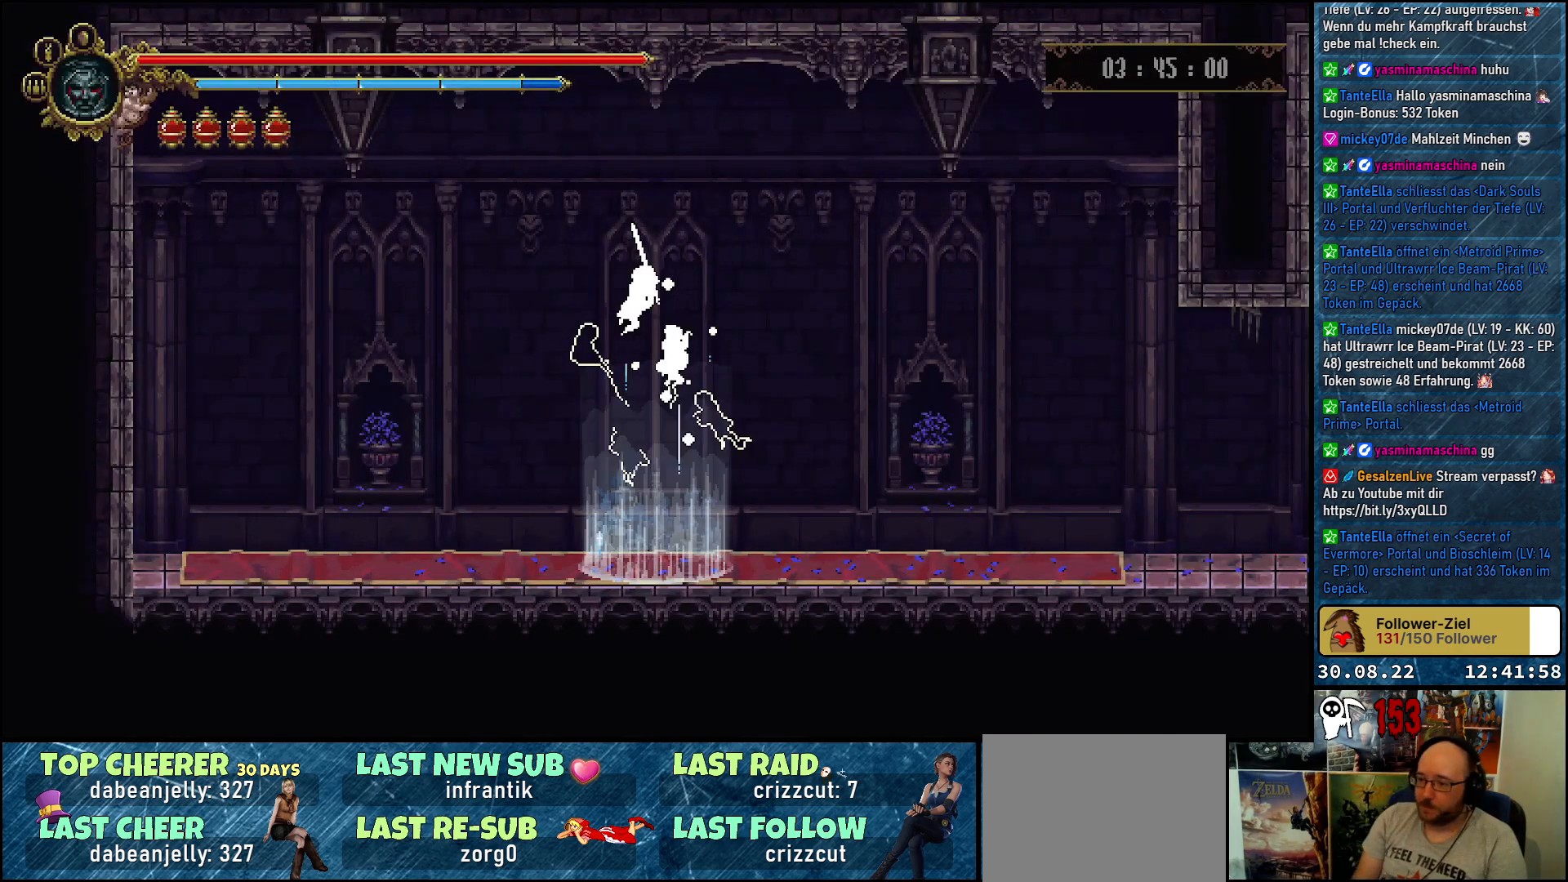
{"buttons": [], "left_stick": "center", "right_stick": "center", "events": []}
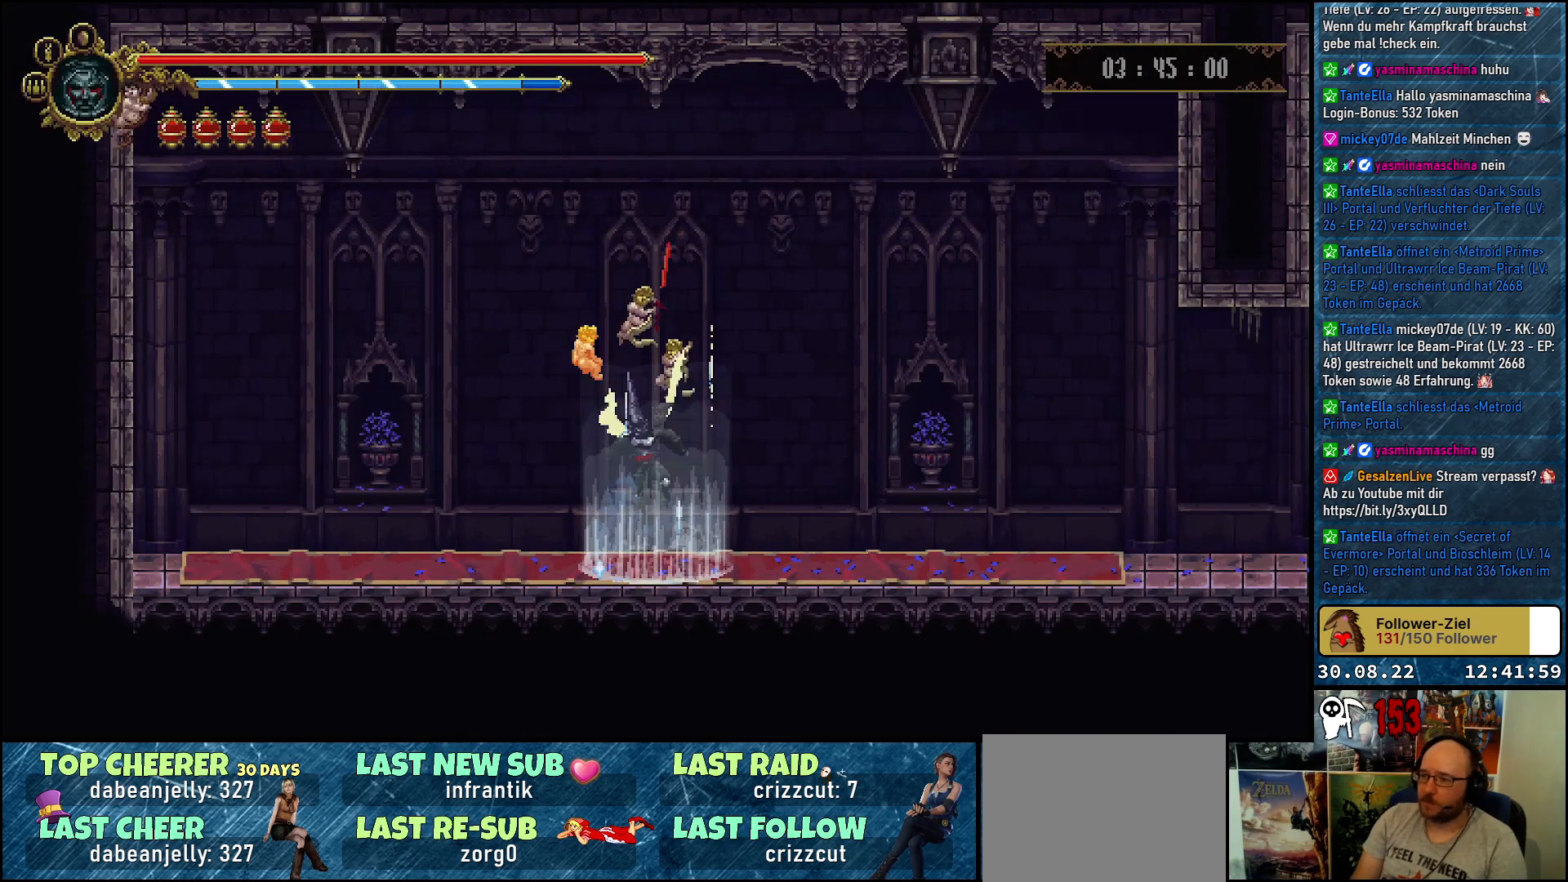
{"buttons": [], "left_stick": "center", "right_stick": "center", "events": []}
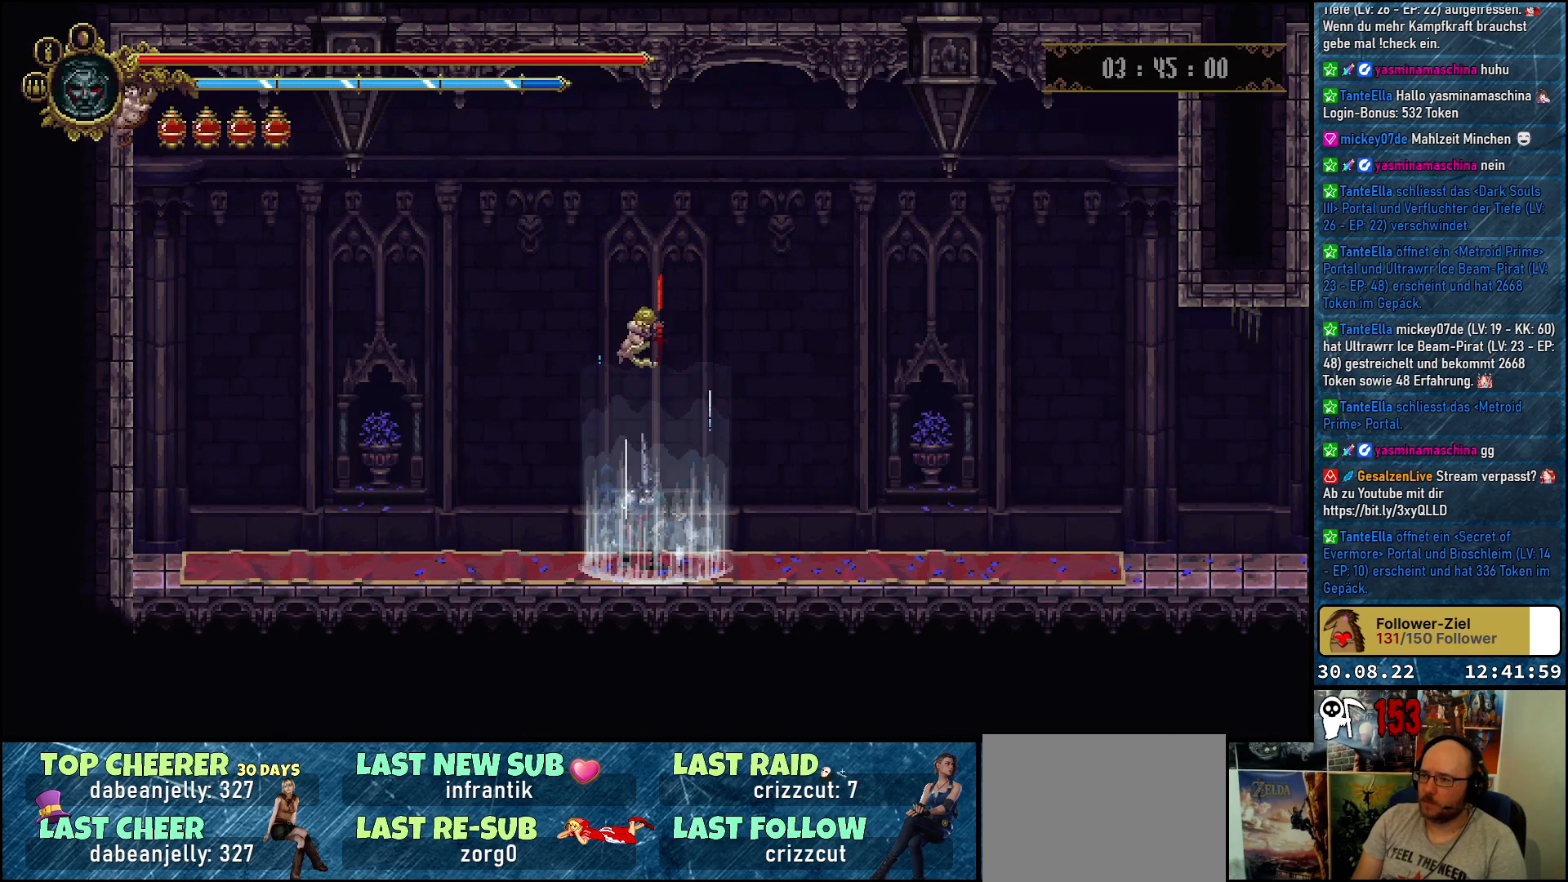
{"buttons": [], "left_stick": "center", "right_stick": "center", "events": []}
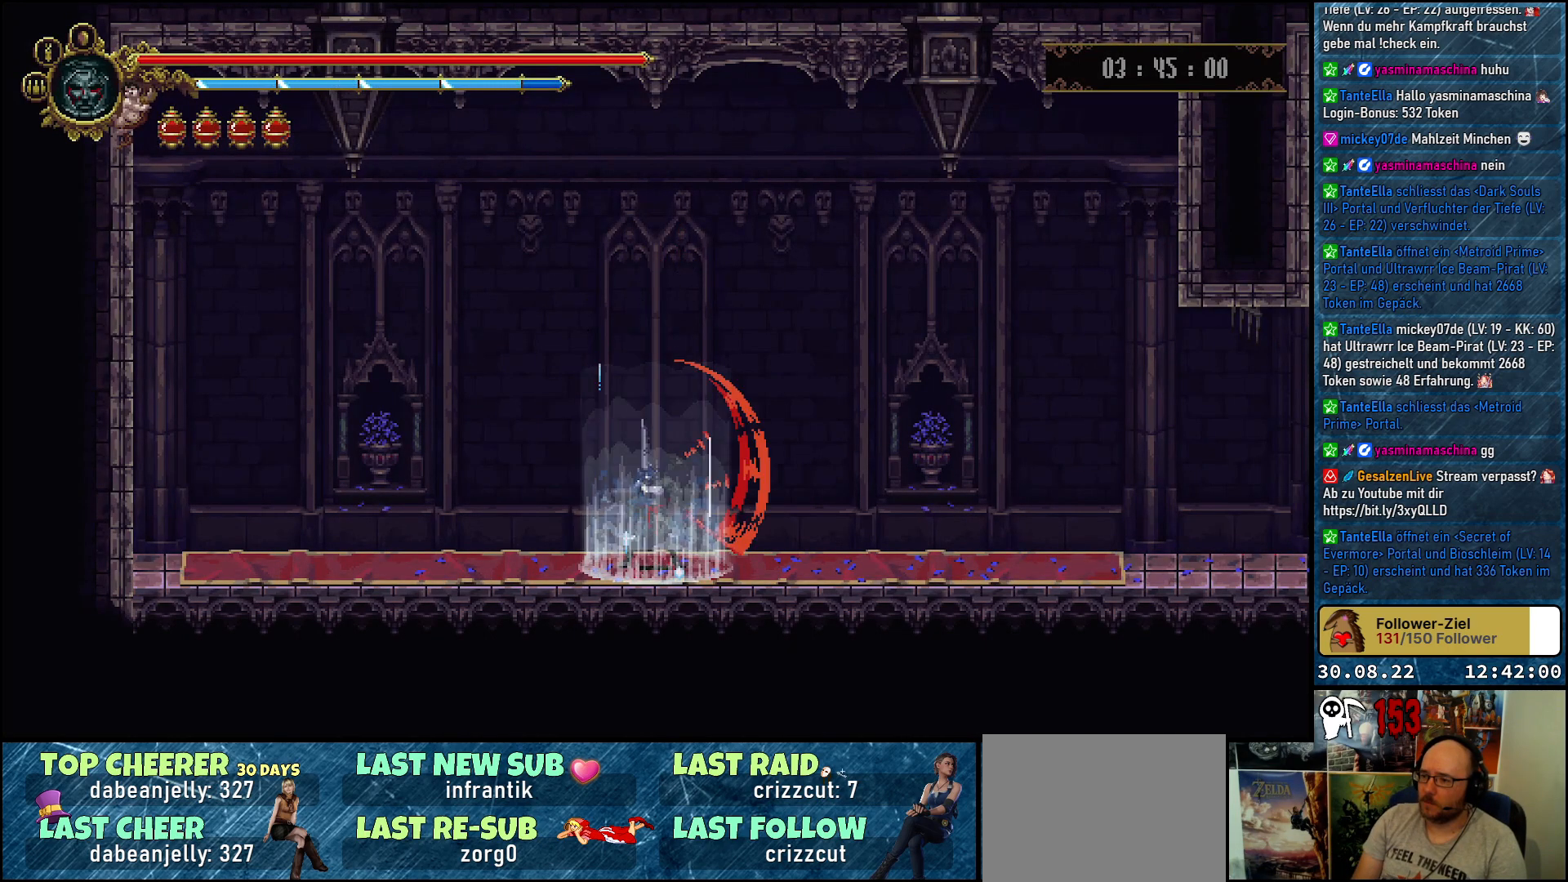
{"buttons": [], "left_stick": "center", "right_stick": "center", "events": [[83, "DPAD_RIGHT", "down"], [383, "DPAD_RIGHT", "up"]]}
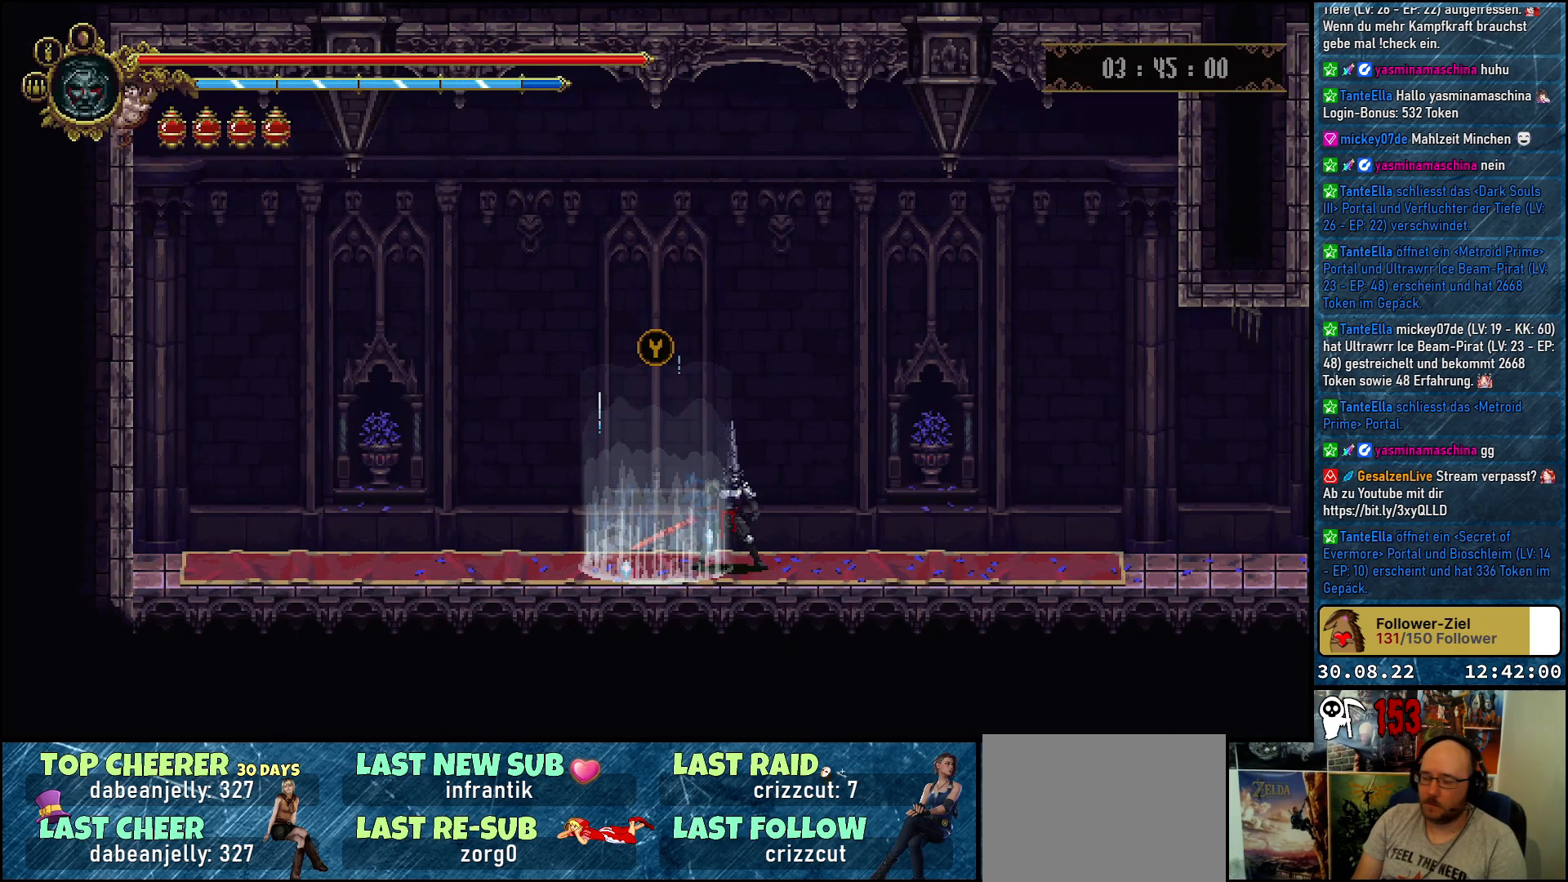
{"buttons": [], "left_stick": "center", "right_stick": "center", "events": []}
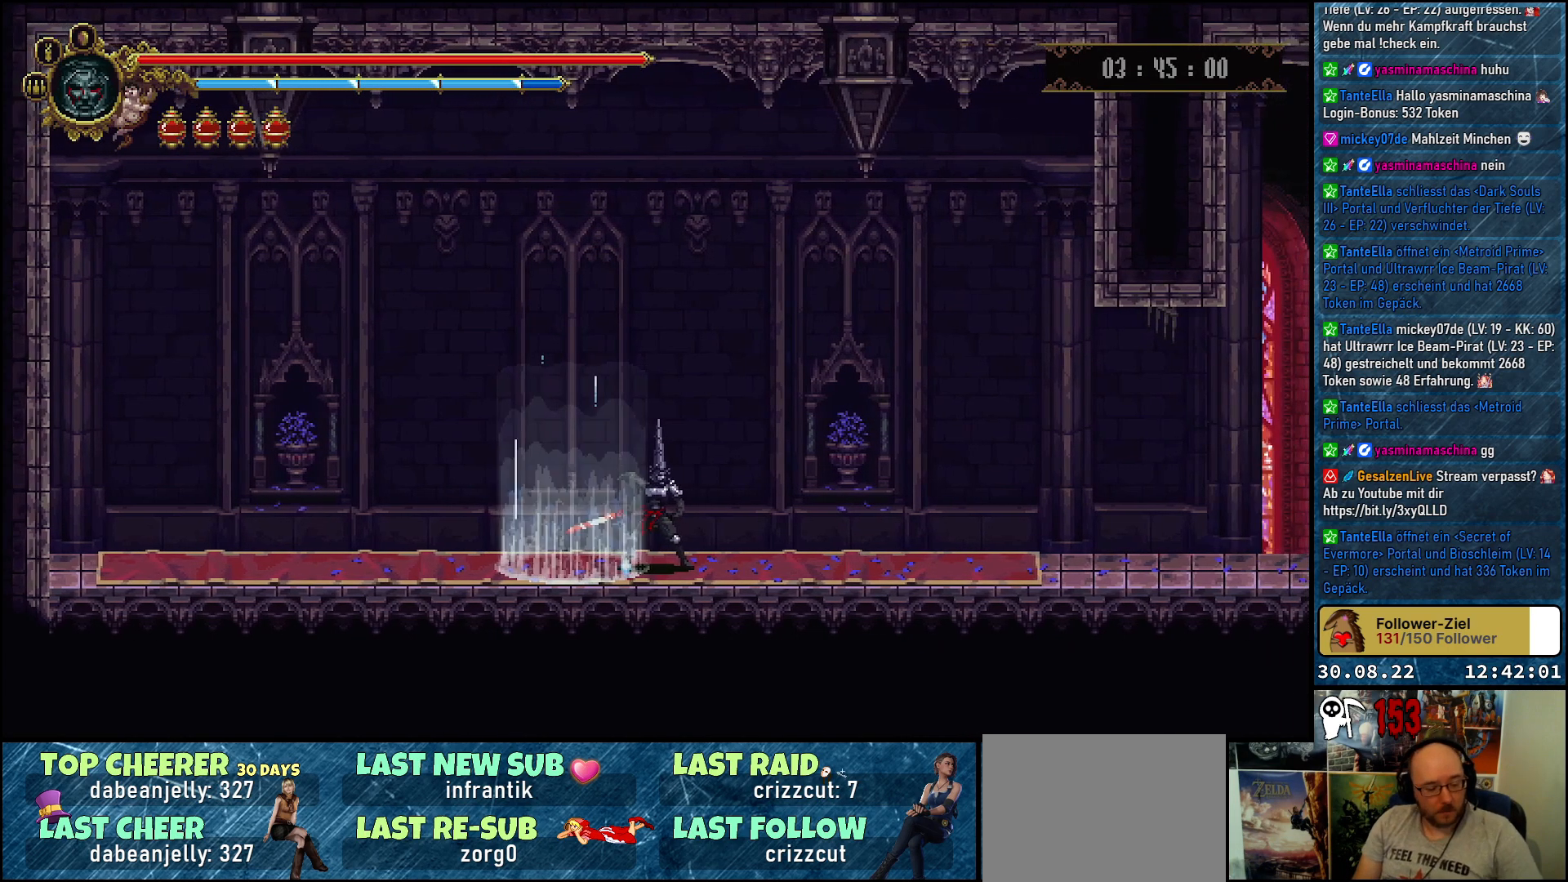
{"buttons": [], "left_stick": "center", "right_stick": "center", "events": []}
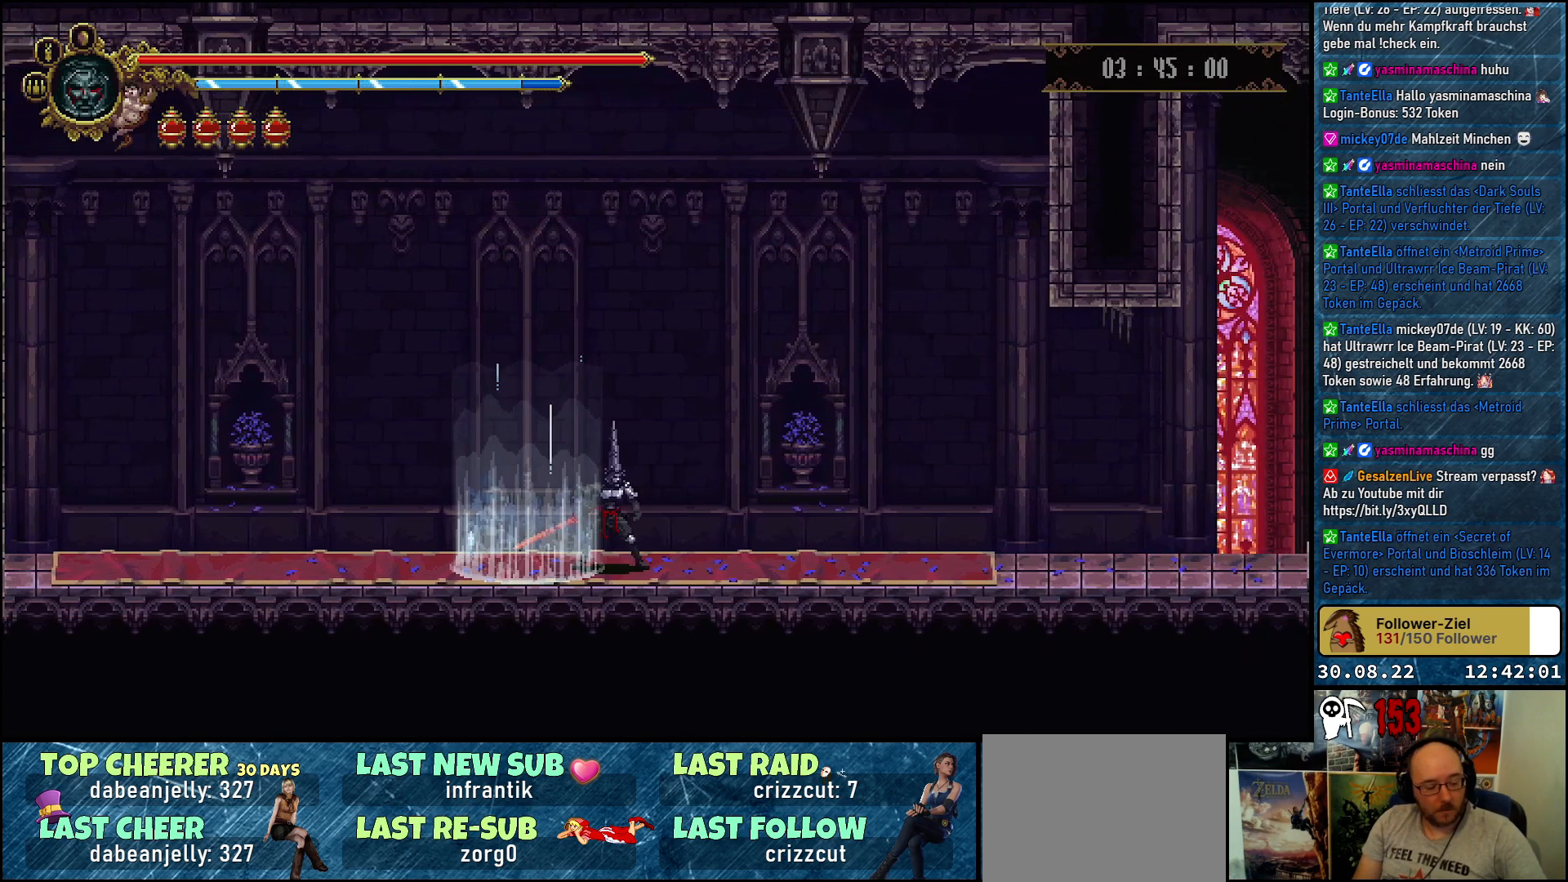
{"buttons": [], "left_stick": "center", "right_stick": "center", "events": []}
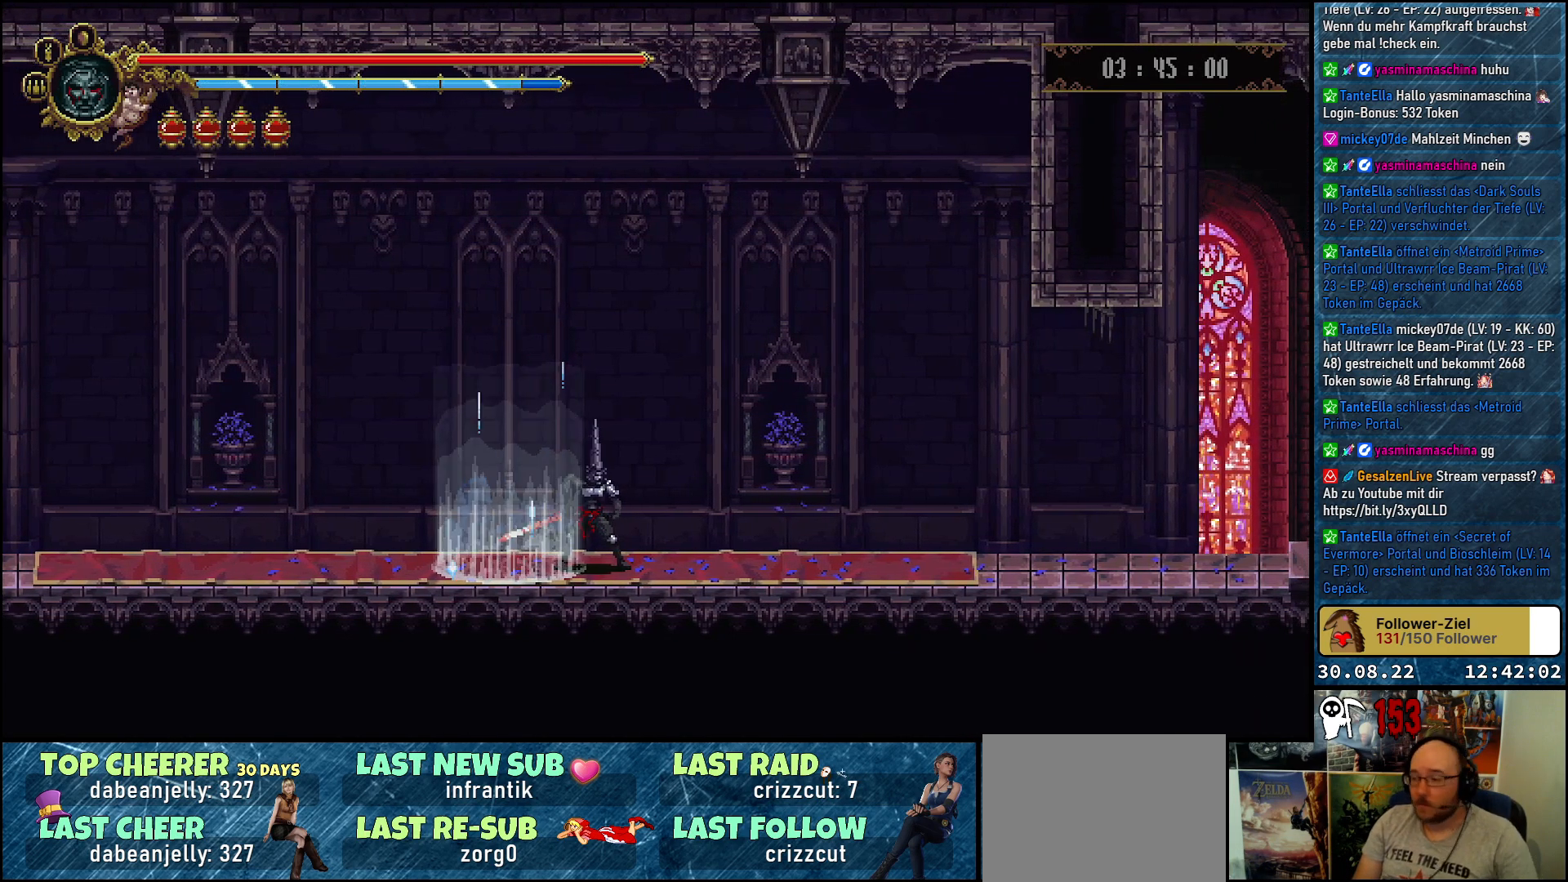
{"buttons": [], "left_stick": "center", "right_stick": "center", "events": []}
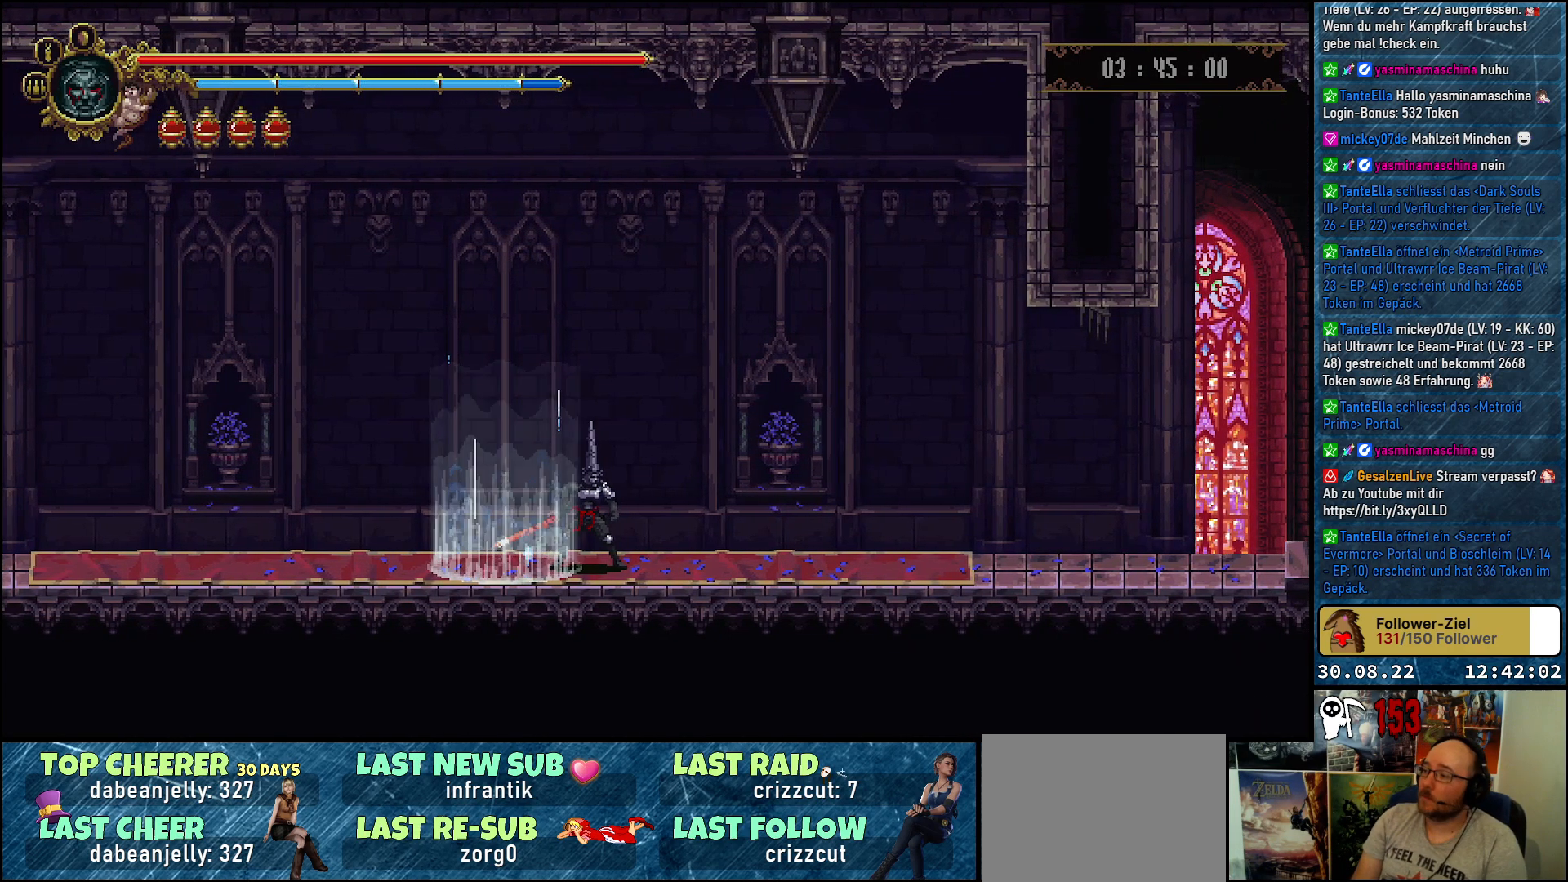
{"buttons": ["DPAD_RIGHT"], "left_stick": "center", "right_stick": "center", "events": [[83, "DPAD_RIGHT", "down"]]}
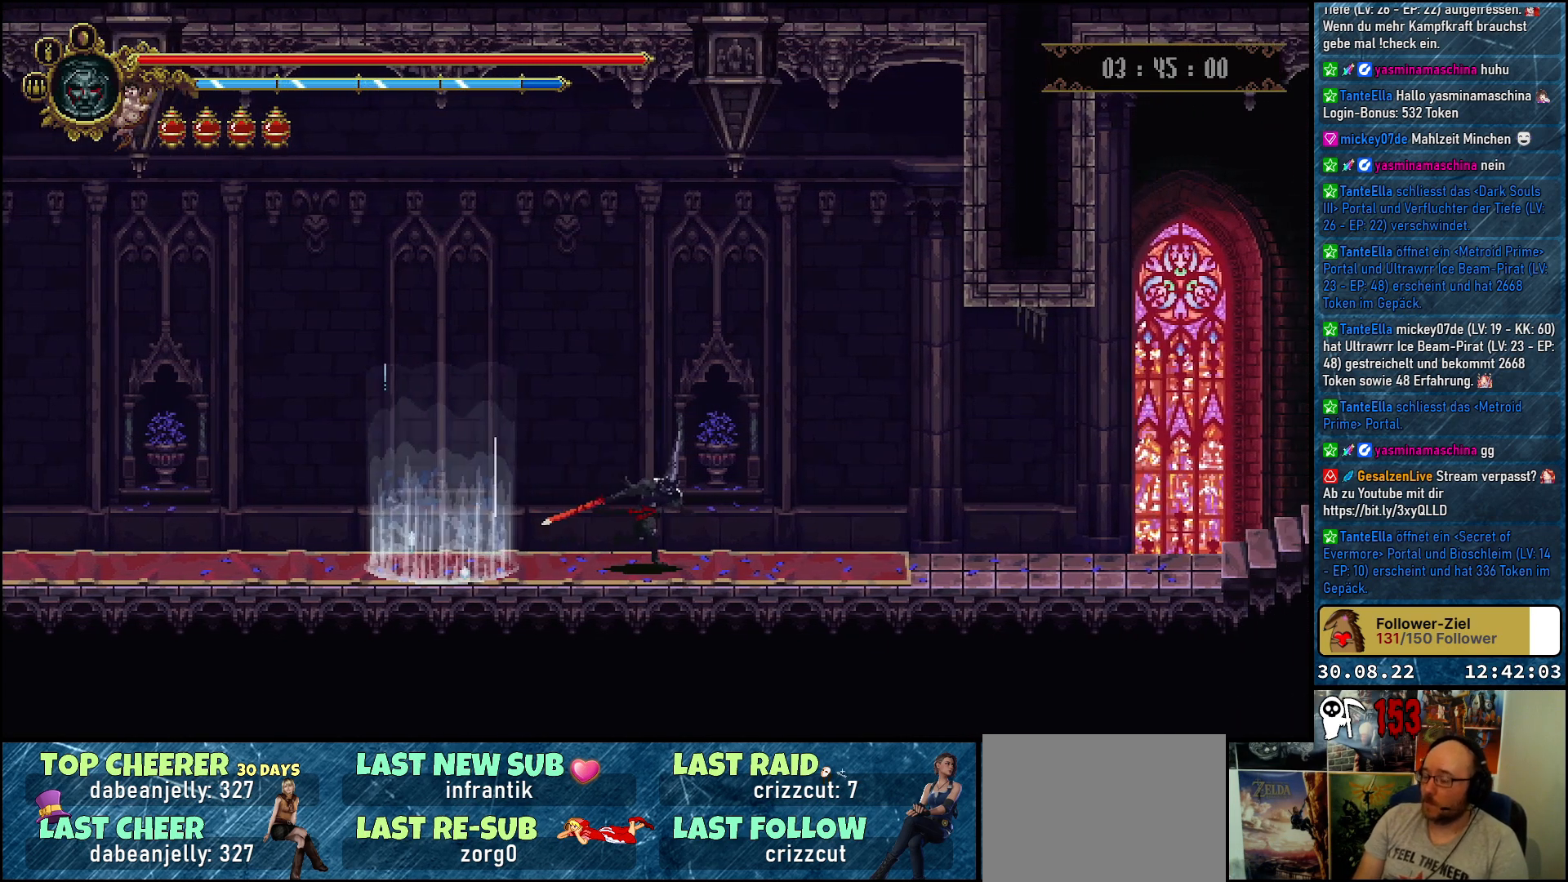
{"buttons": ["DPAD_RIGHT"], "left_stick": "center", "right_stick": "center", "events": [[200, "R2", "down"], [383, "R2", "up"]]}
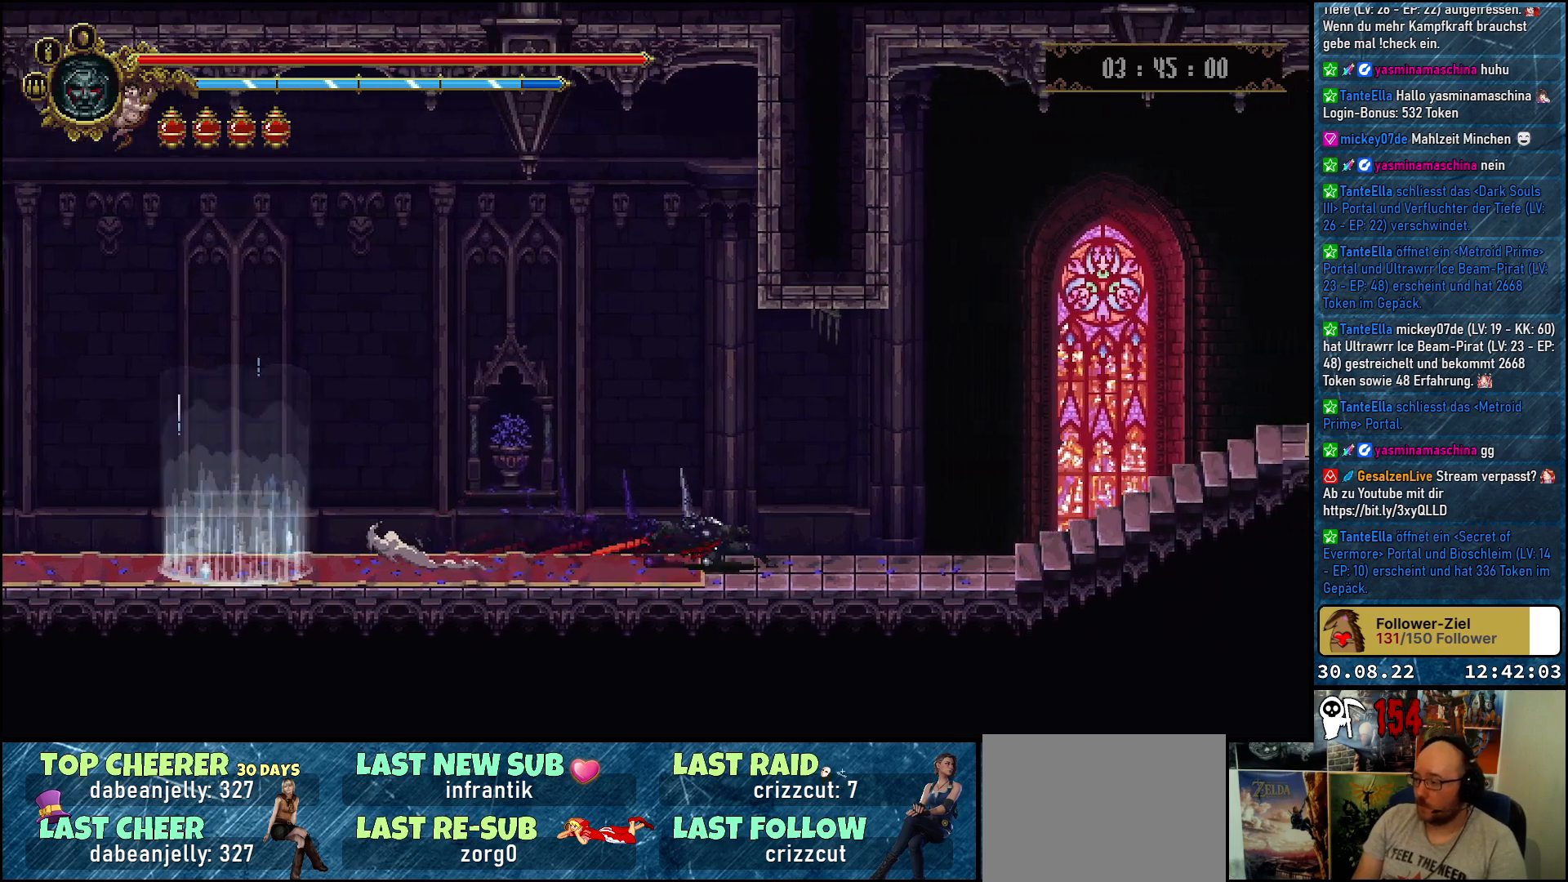
{"buttons": ["DPAD_RIGHT"], "left_stick": "center", "right_stick": "center", "events": []}
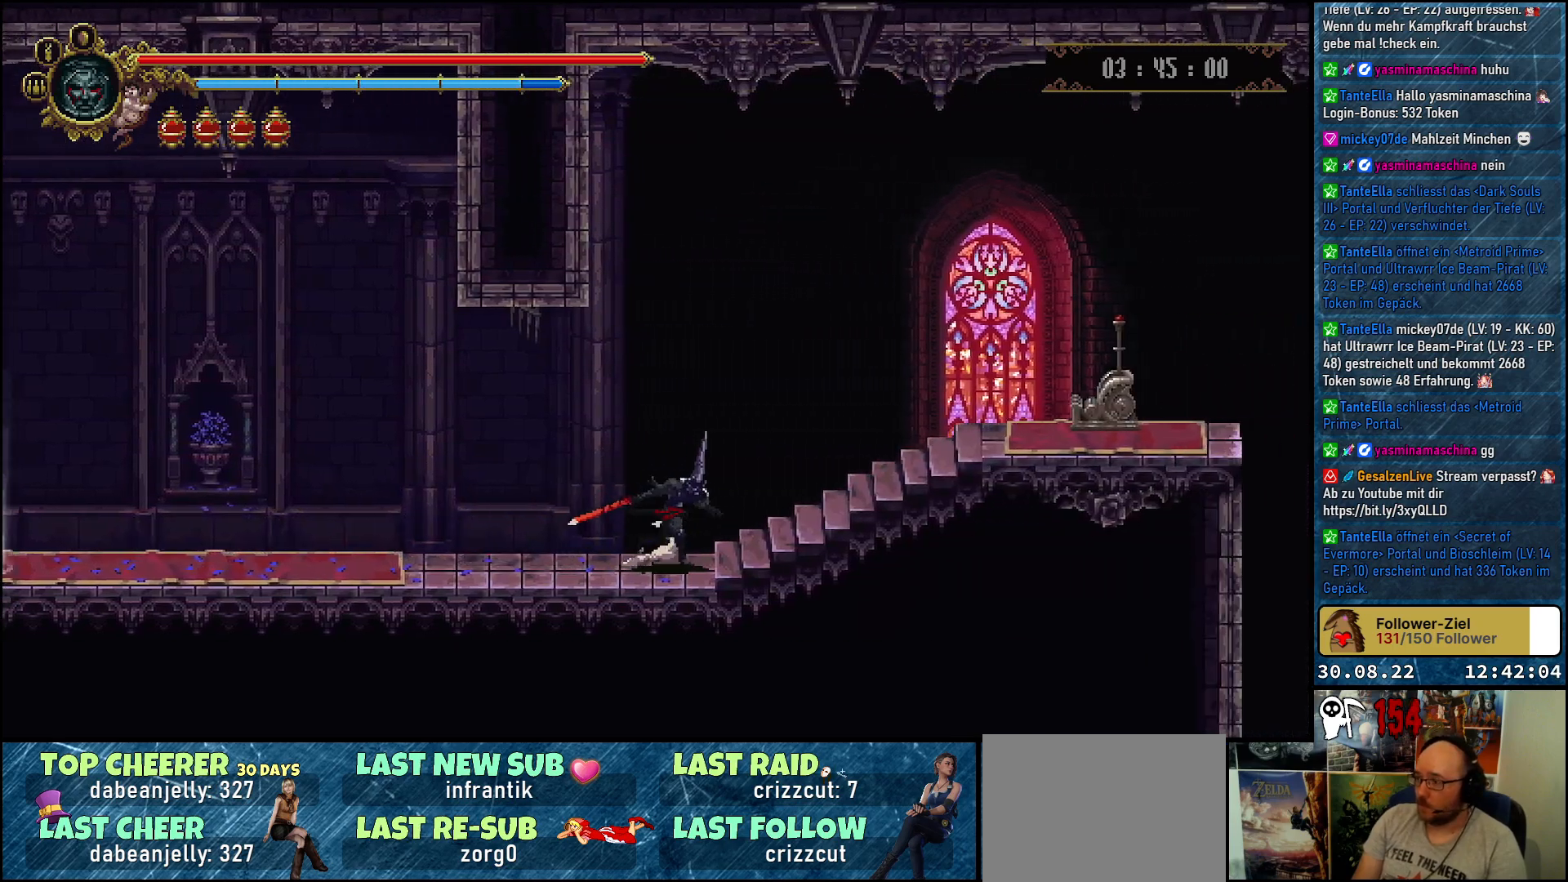
{"buttons": ["DPAD_RIGHT"], "left_stick": "center", "right_stick": "center", "events": []}
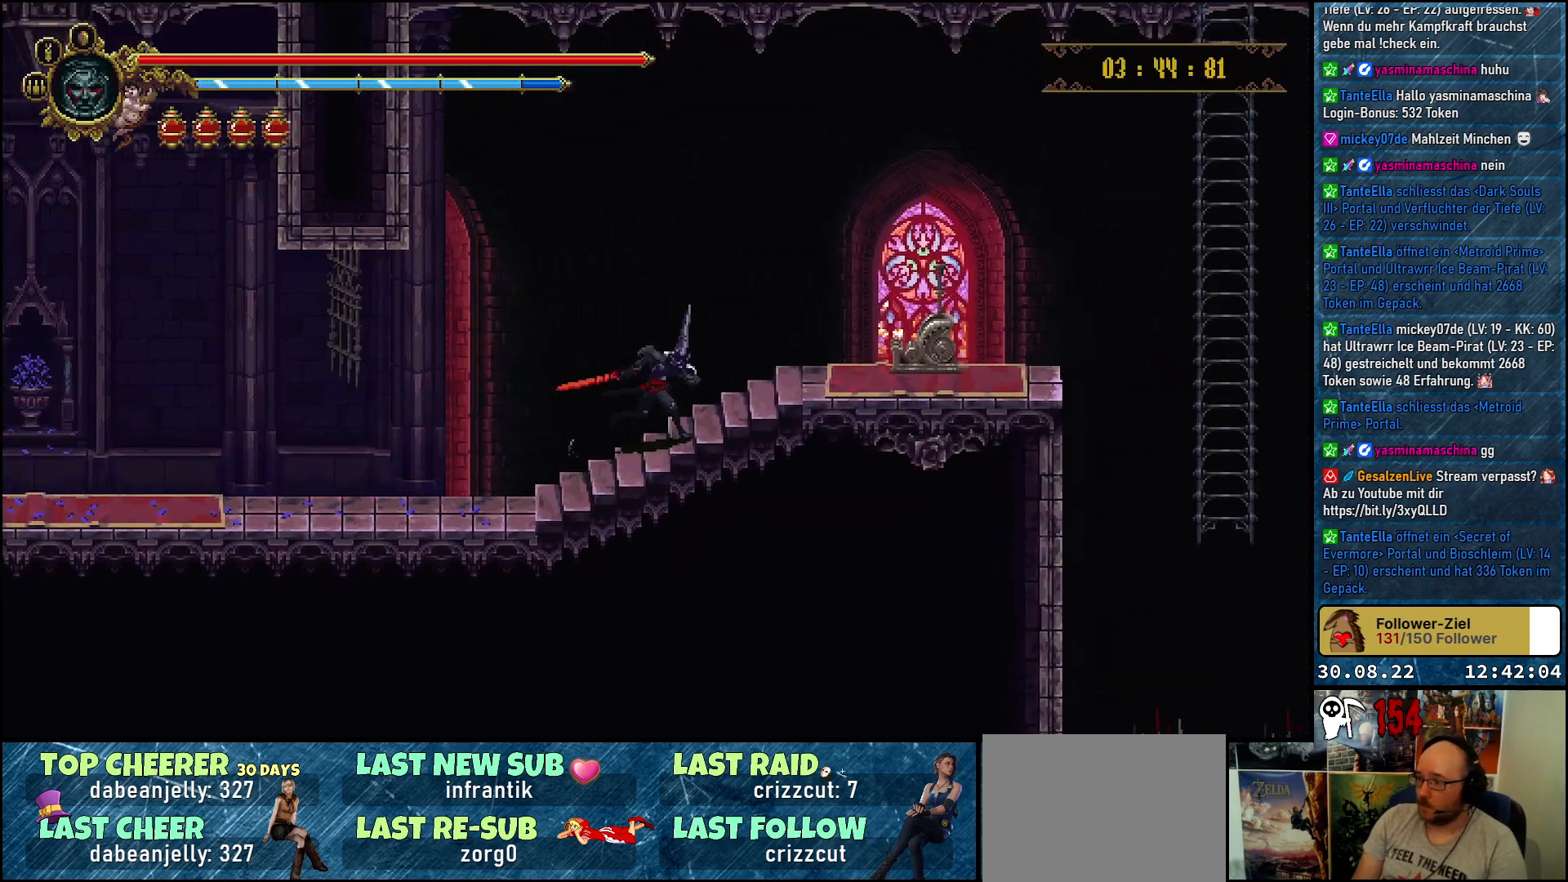
{"buttons": ["DPAD_RIGHT"], "left_stick": "center", "right_stick": "center", "events": []}
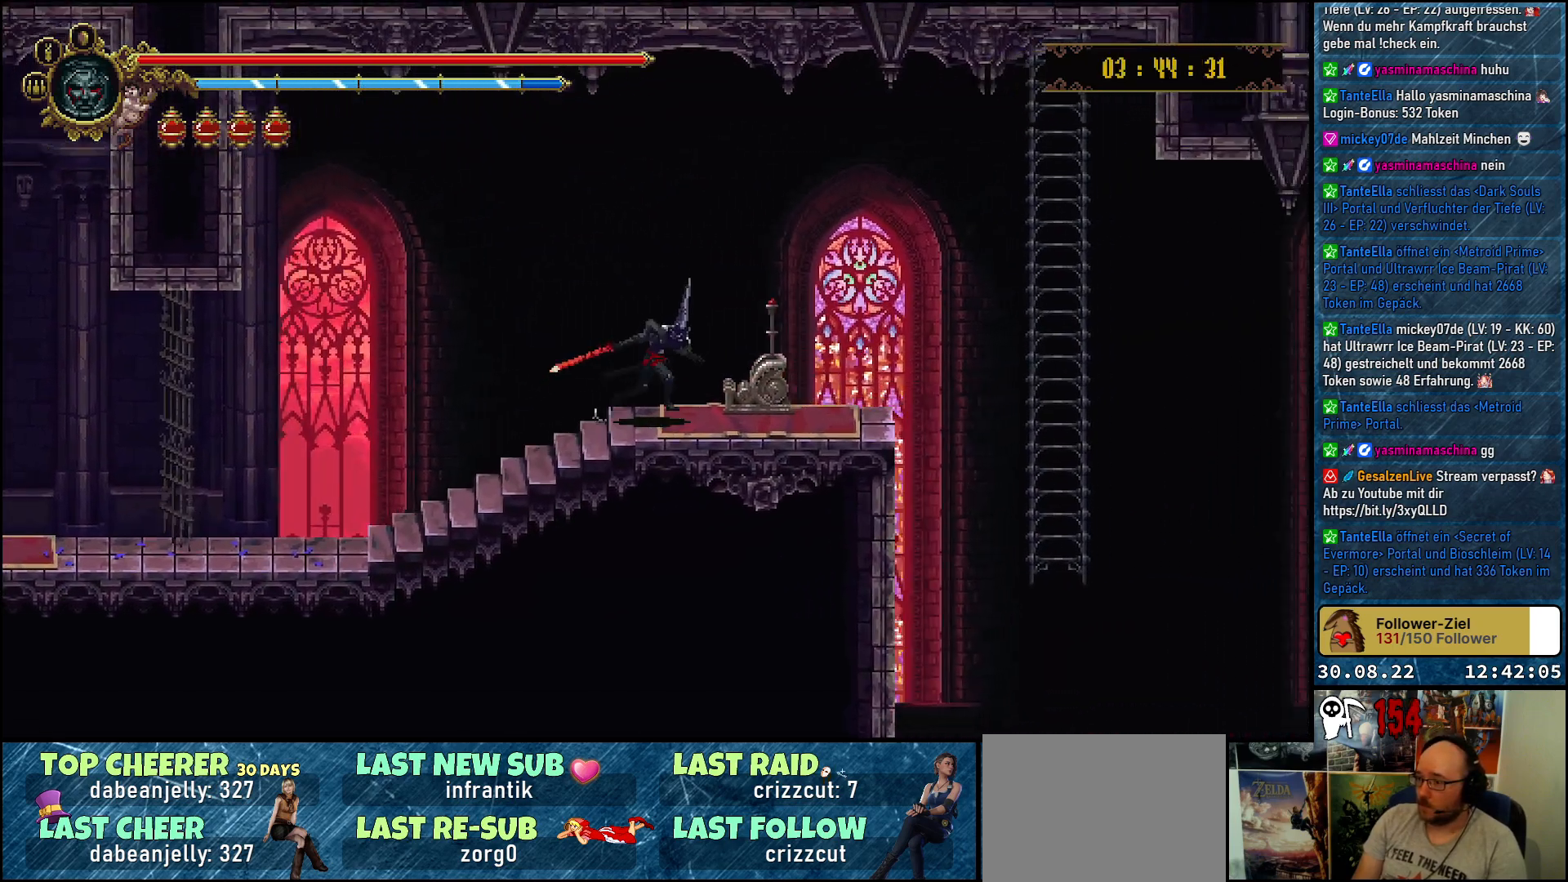
{"buttons": [], "left_stick": "center", "right_stick": "center", "events": [[50, "Y", "down"], [100, "DPAD_RIGHT", "up"], [117, "Y", "up"], [217, "Y", "down"], [283, "Y", "up"], [383, "Y", "down"], [450, "Y", "up"]]}